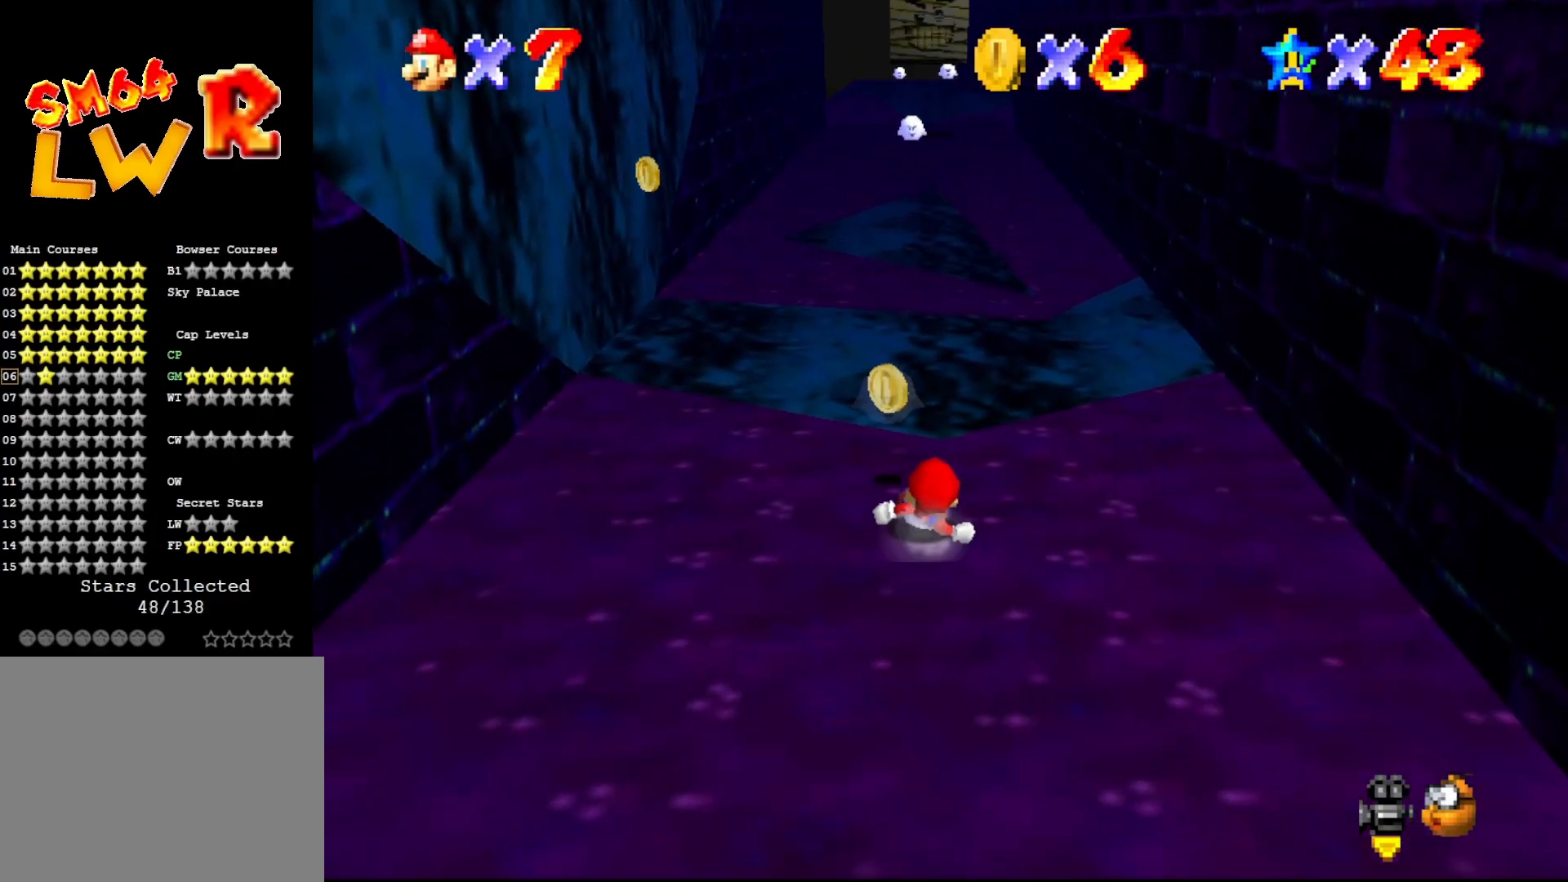
Gameplay with a controller (Nintendo layout); each line is a JSON object with the inputs held at the frame after it. "events" lists button and stick changes between this image and that frame as [ms after this image, input, new state], when the widget could be followed in between. Not read: L3 R3 Z.
{"buttons": ["B"], "left_stick": "down", "events": [[117, "left_stick", "down"]]}
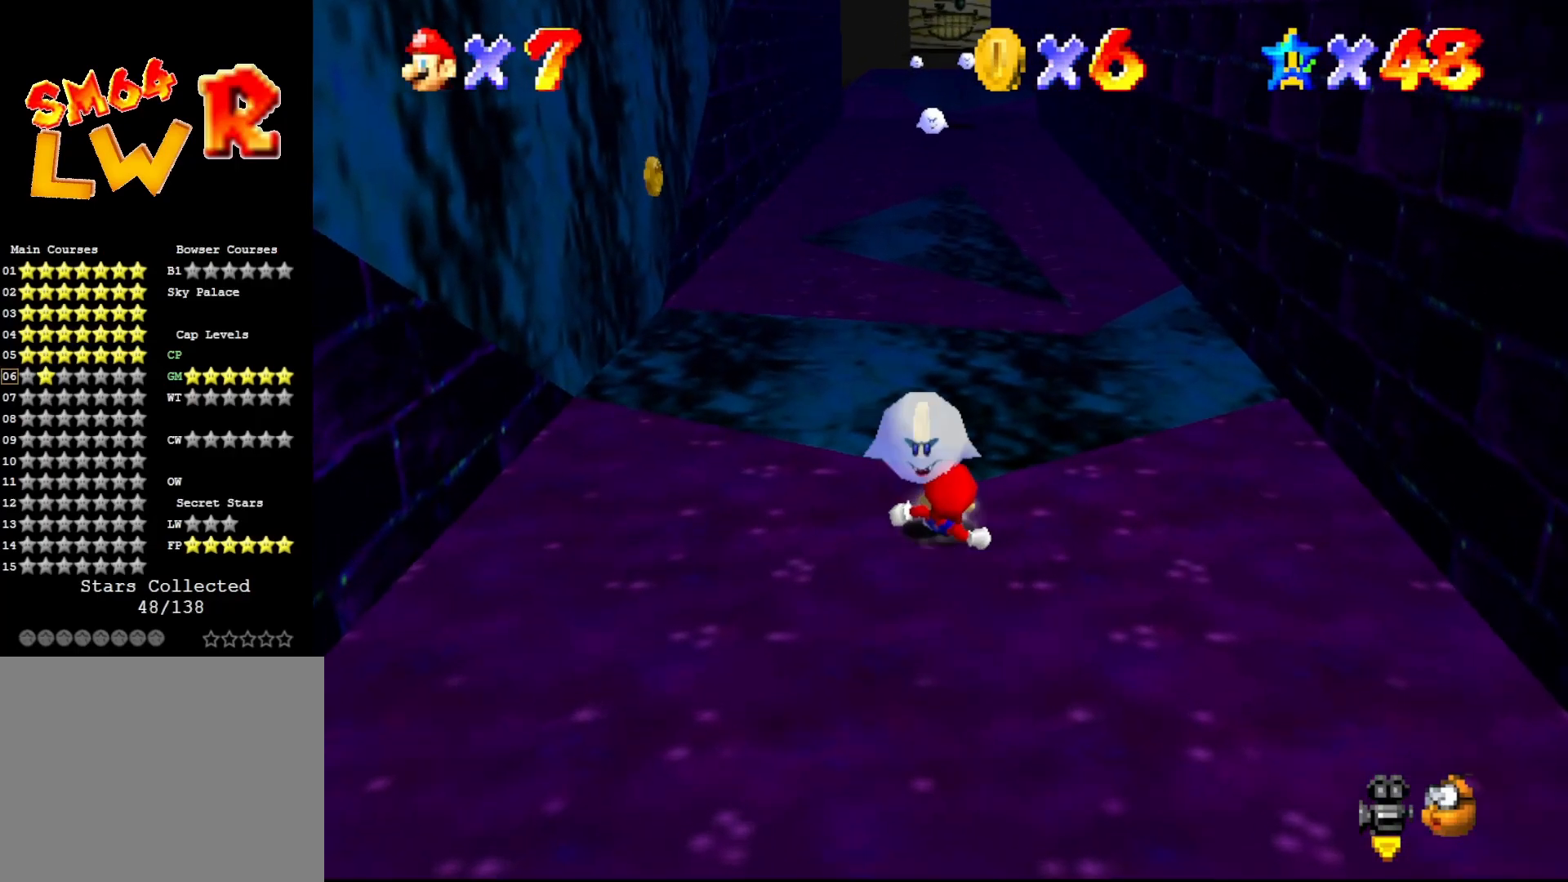
{"buttons": ["A", "B"], "left_stick": "down", "events": [[450, "A", "down"]]}
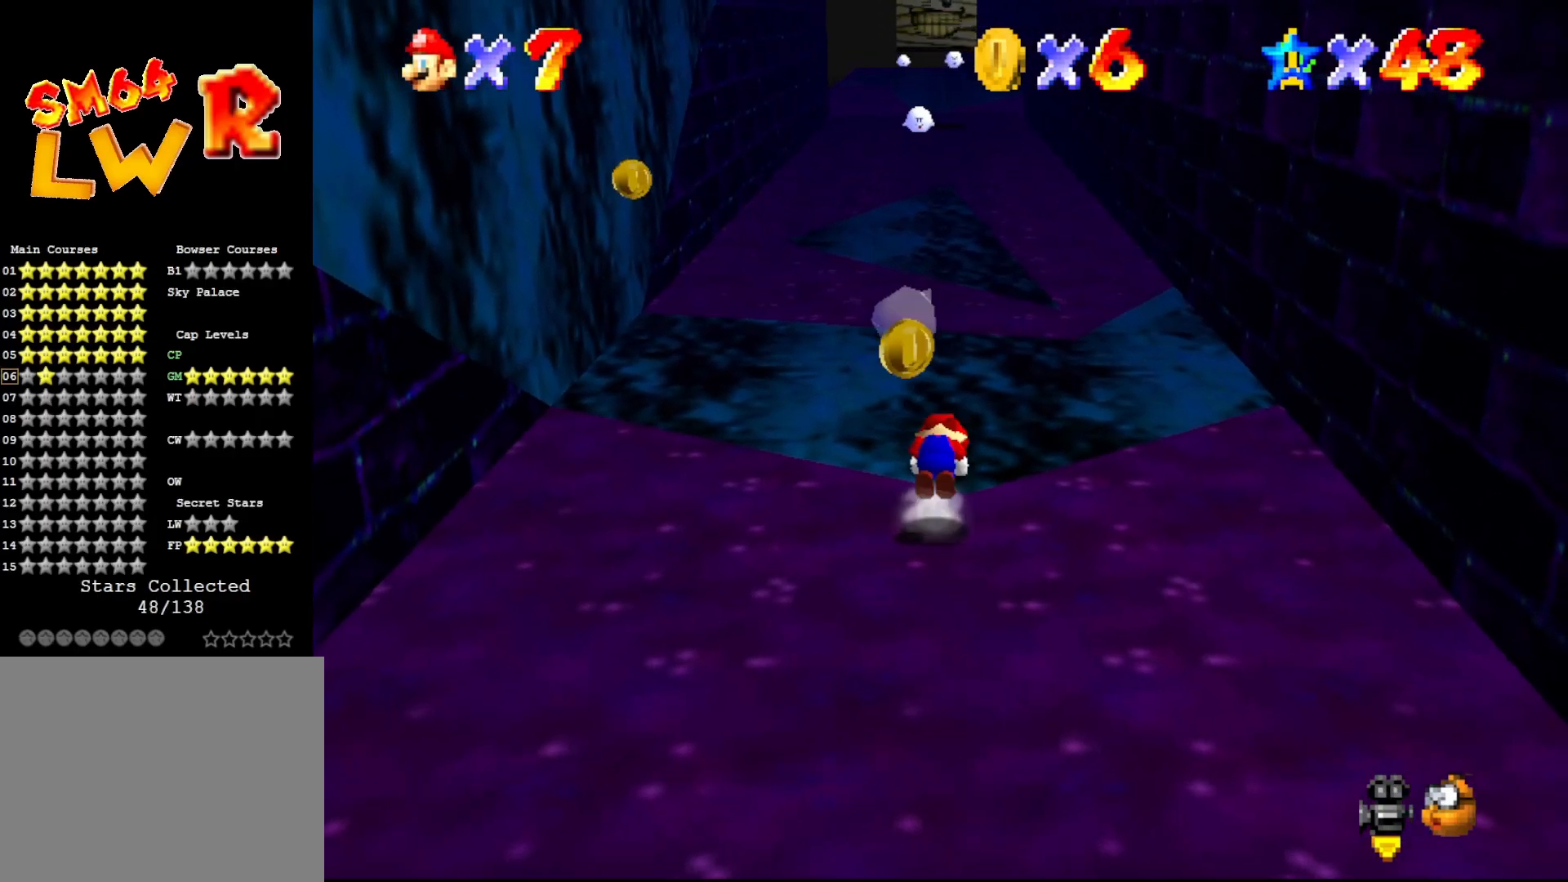
{"buttons": [], "left_stick": "center", "events": [[350, "A", "up"], [383, "B", "up"], [483, "left_stick", "center"]]}
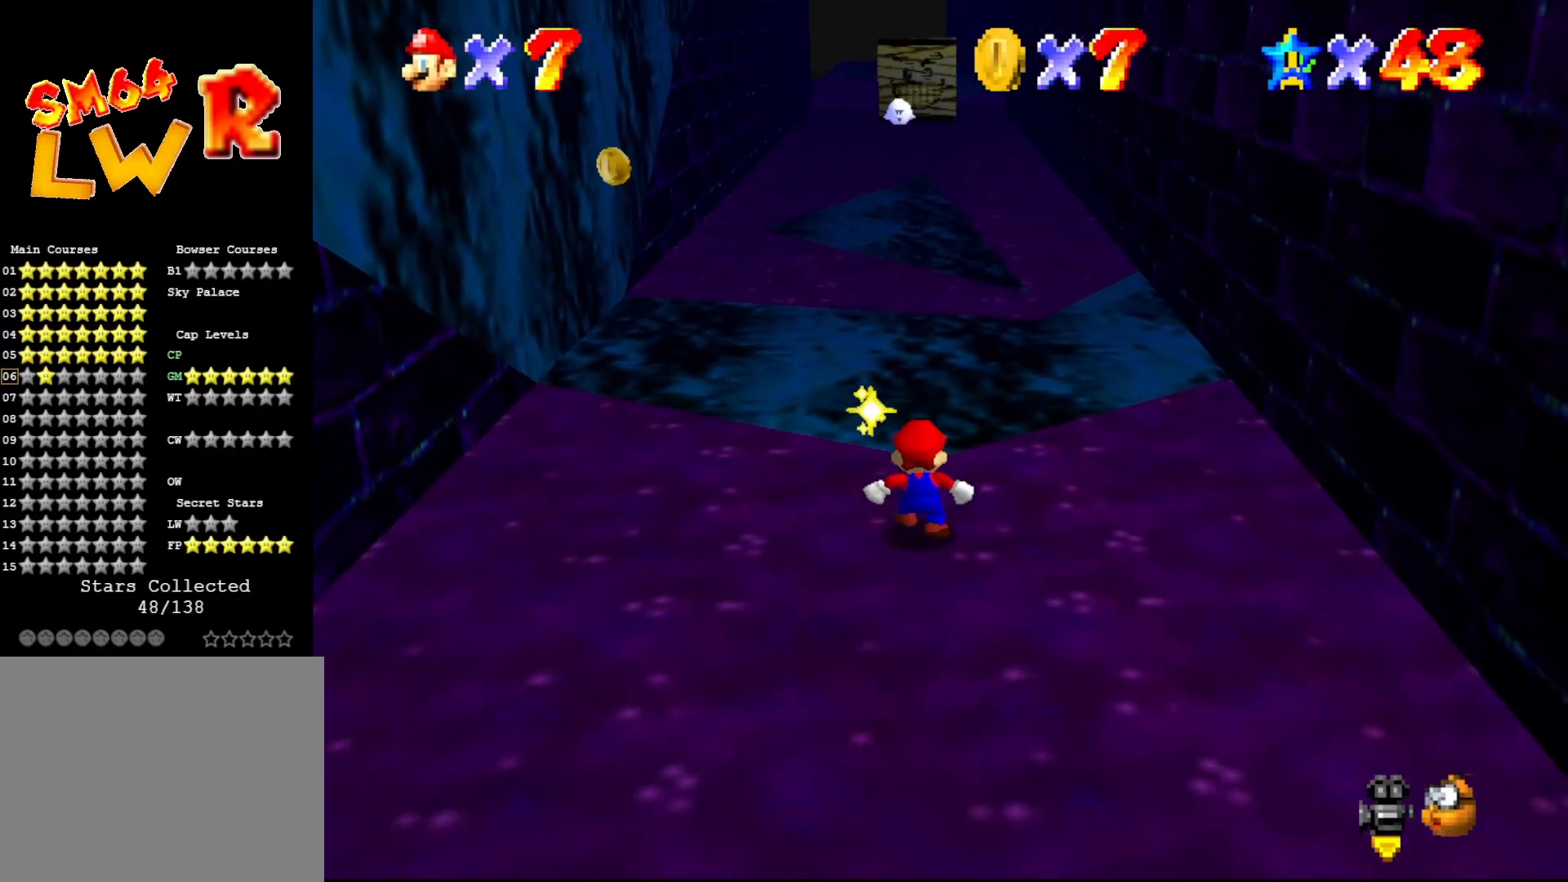
{"buttons": [], "left_stick": "left", "events": [[283, "left_stick", "left"]]}
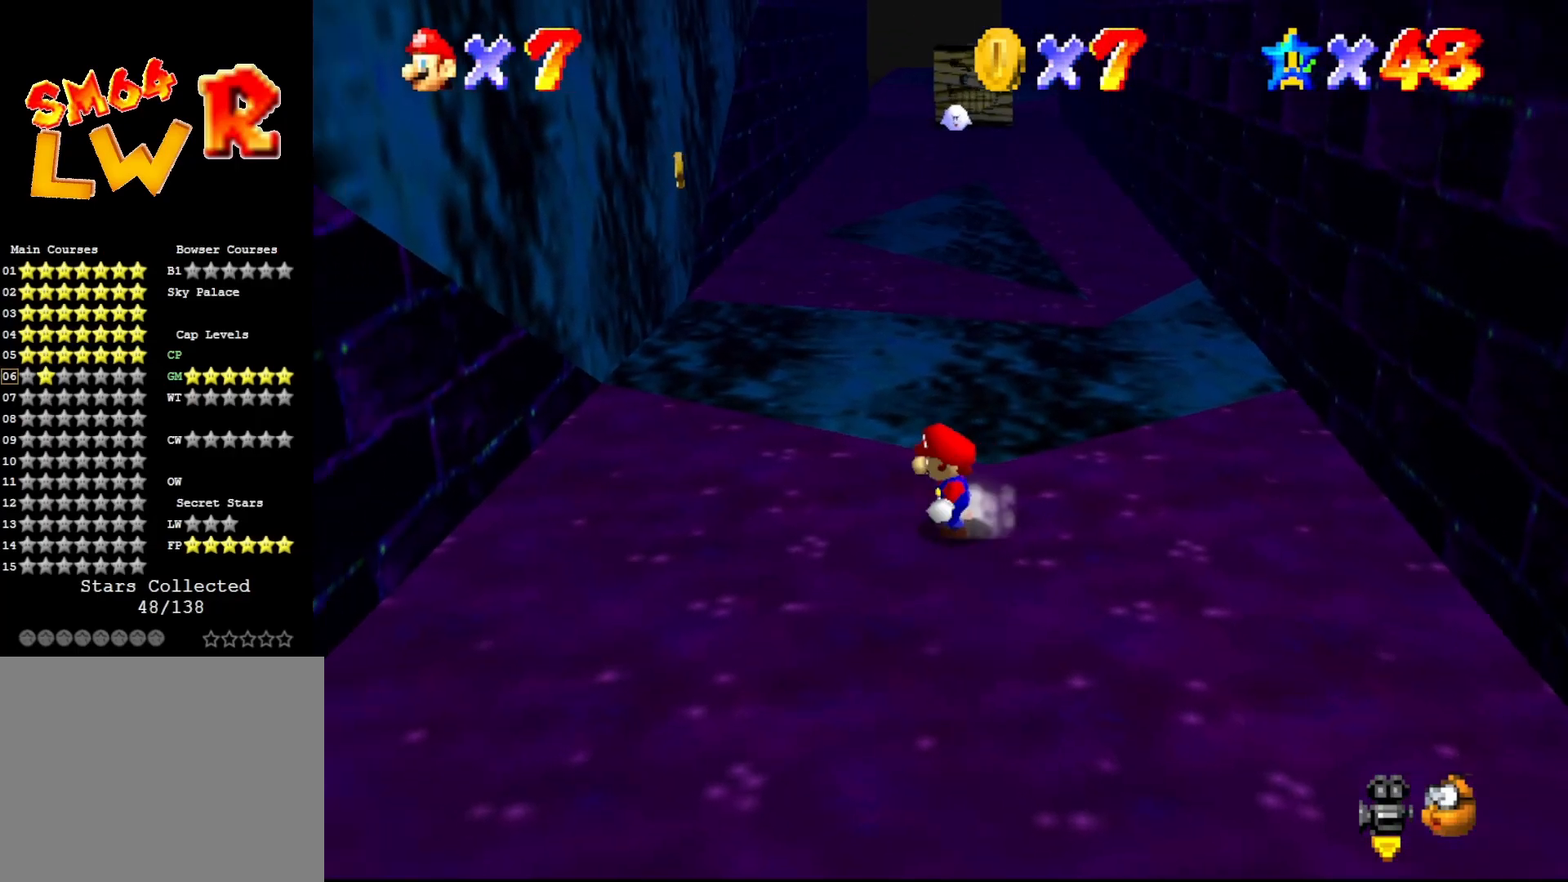
{"buttons": [], "left_stick": "left", "events": []}
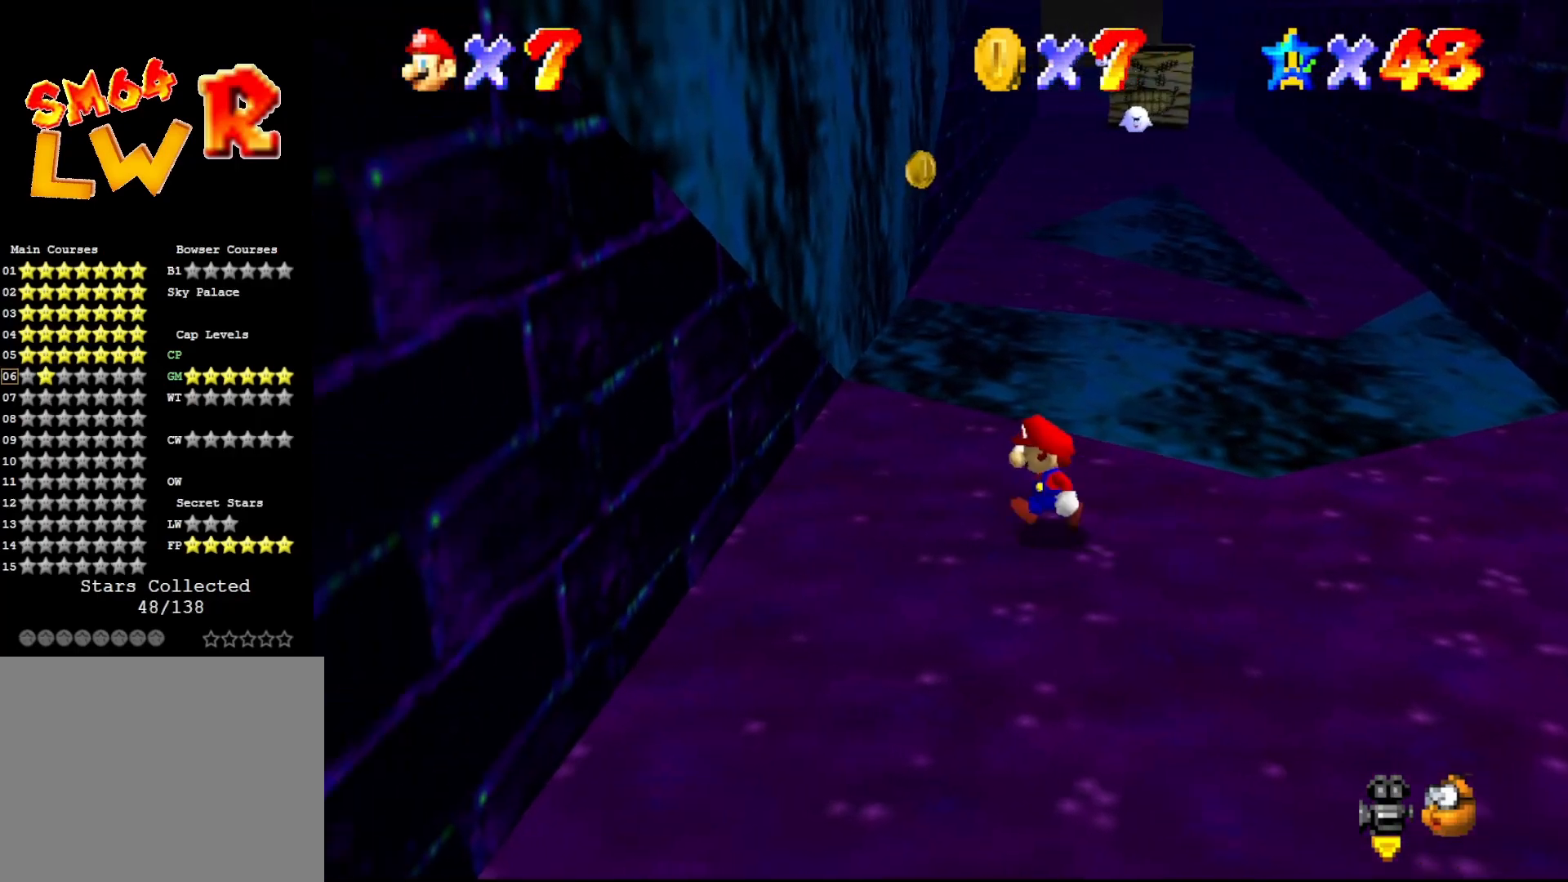
{"buttons": [], "left_stick": "up", "events": [[183, "left_stick", "up-left"], [333, "left_stick", "up"]]}
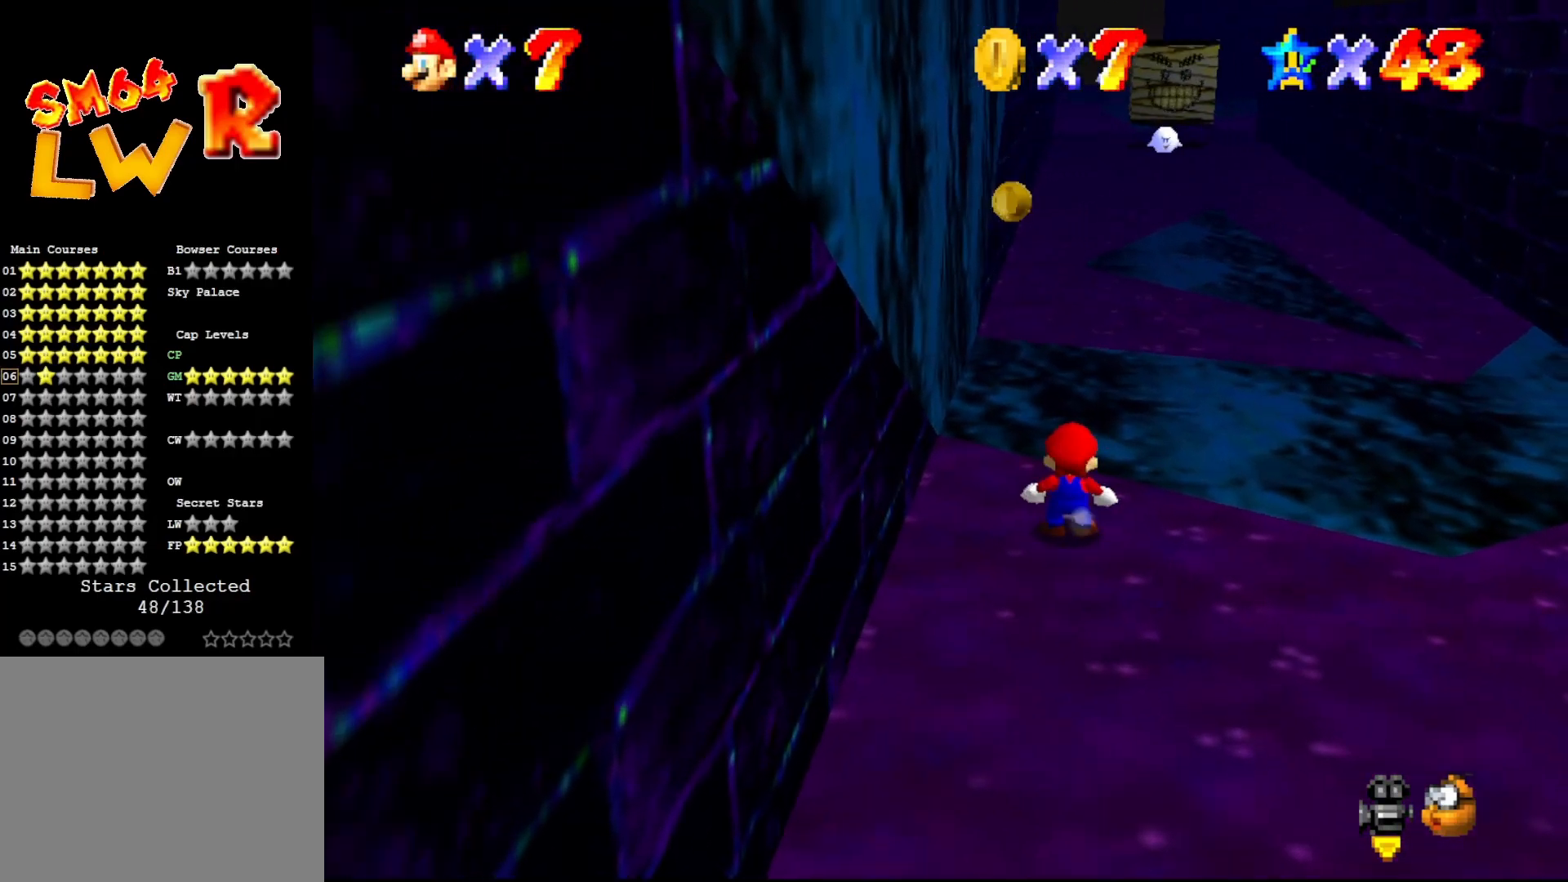
{"buttons": ["A"], "left_stick": "up-right", "events": [[33, "A", "down"], [67, "left_stick", "up-left"], [250, "left_stick", "up"], [383, "left_stick", "up-right"]]}
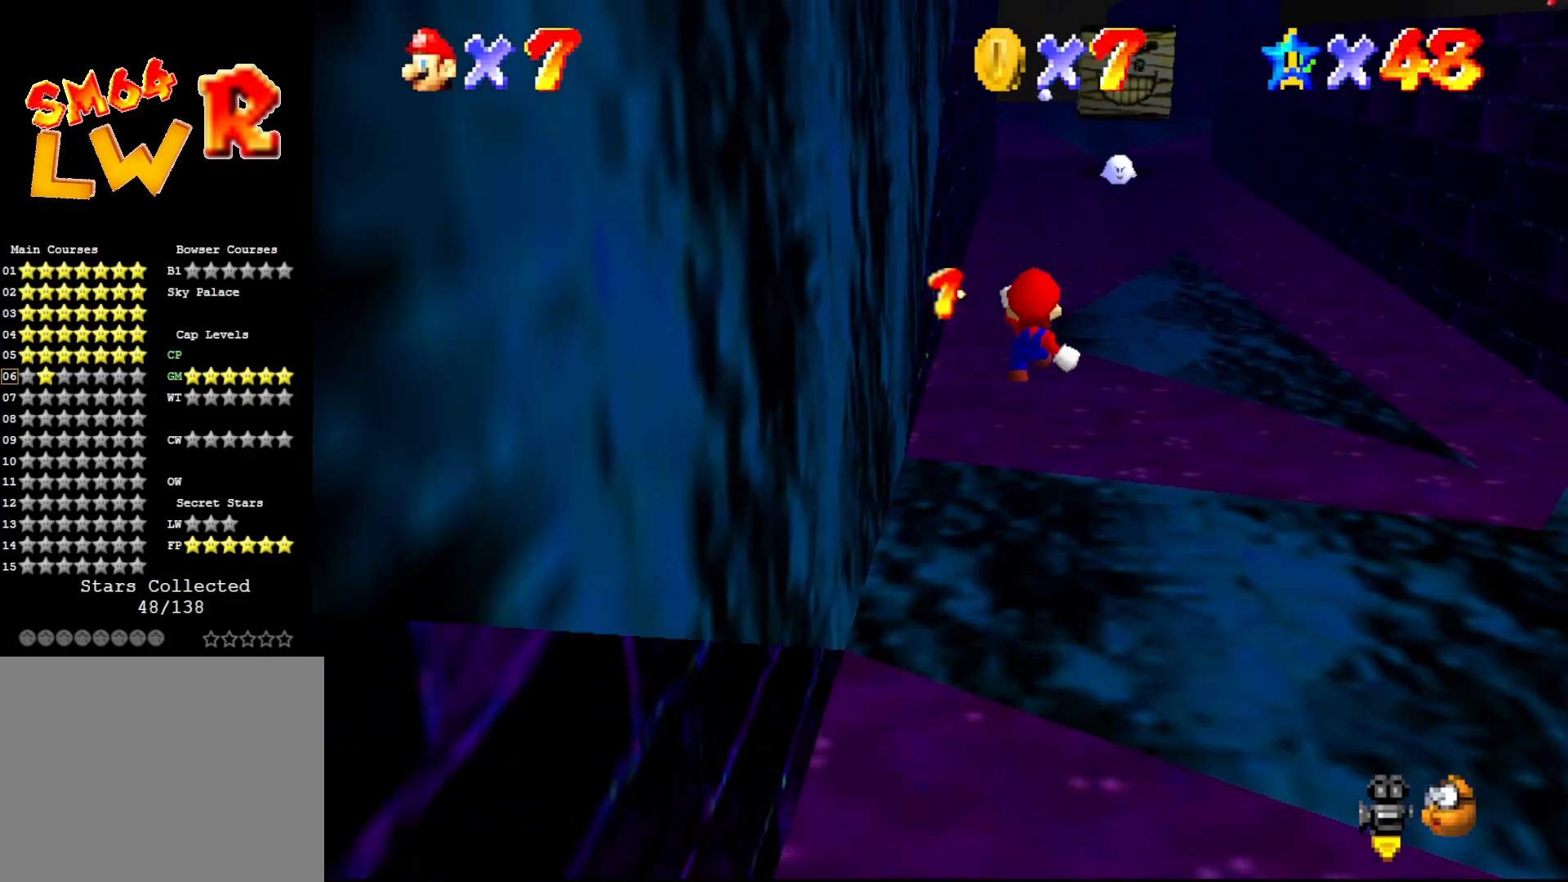
{"buttons": [], "left_stick": "up", "events": [[250, "left_stick", "up"], [333, "A", "up"]]}
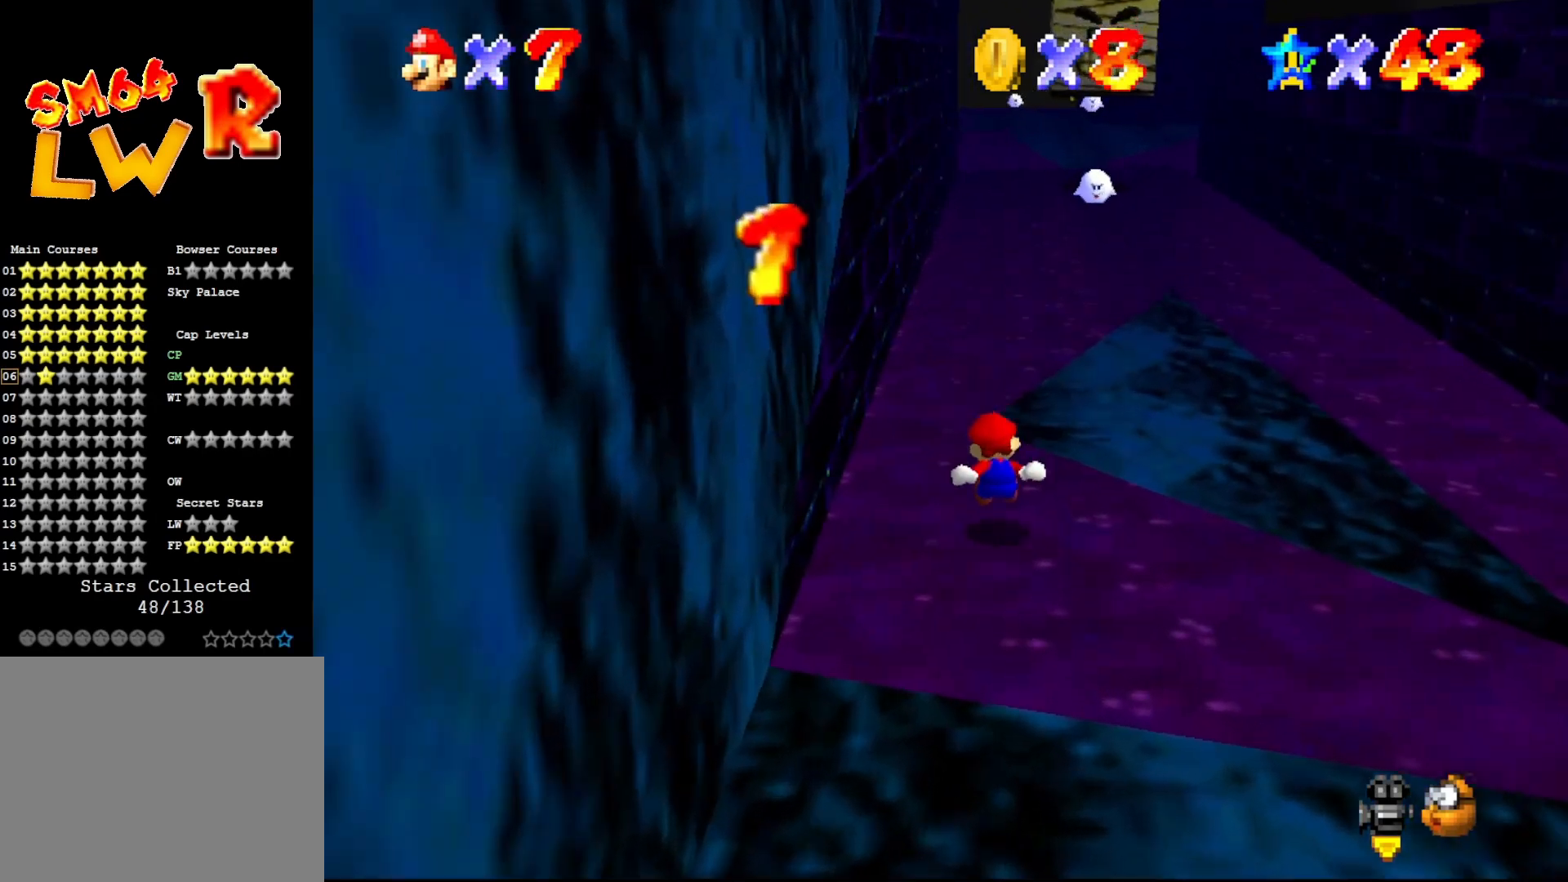
{"buttons": [], "left_stick": "up-right", "events": [[117, "A", "down"], [117, "left_stick", "up-right"], [183, "A", "up"]]}
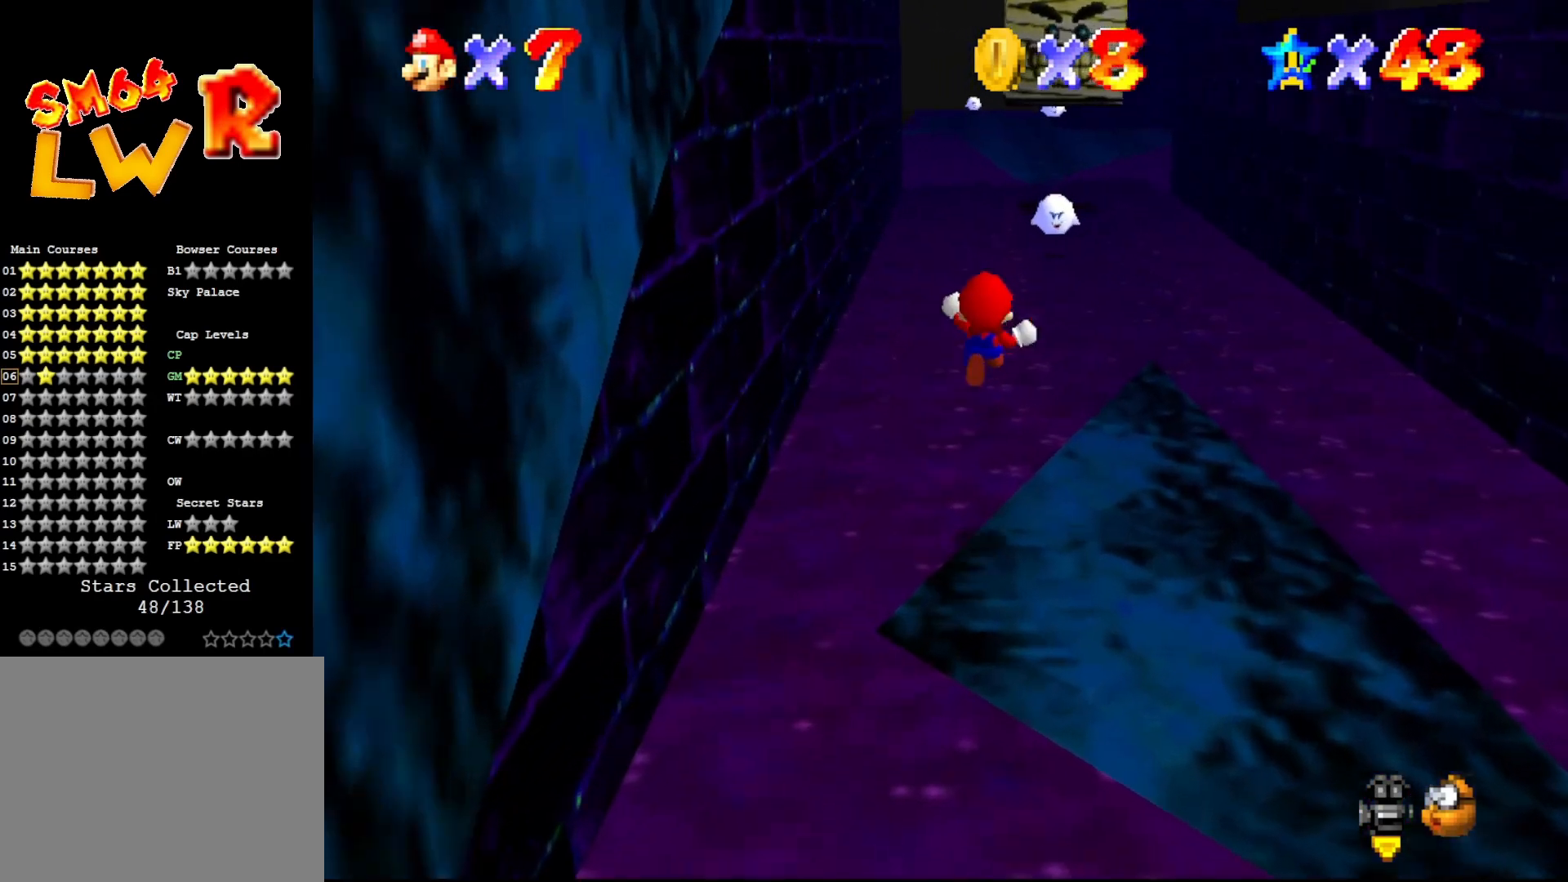
{"buttons": [], "left_stick": "up-right", "events": []}
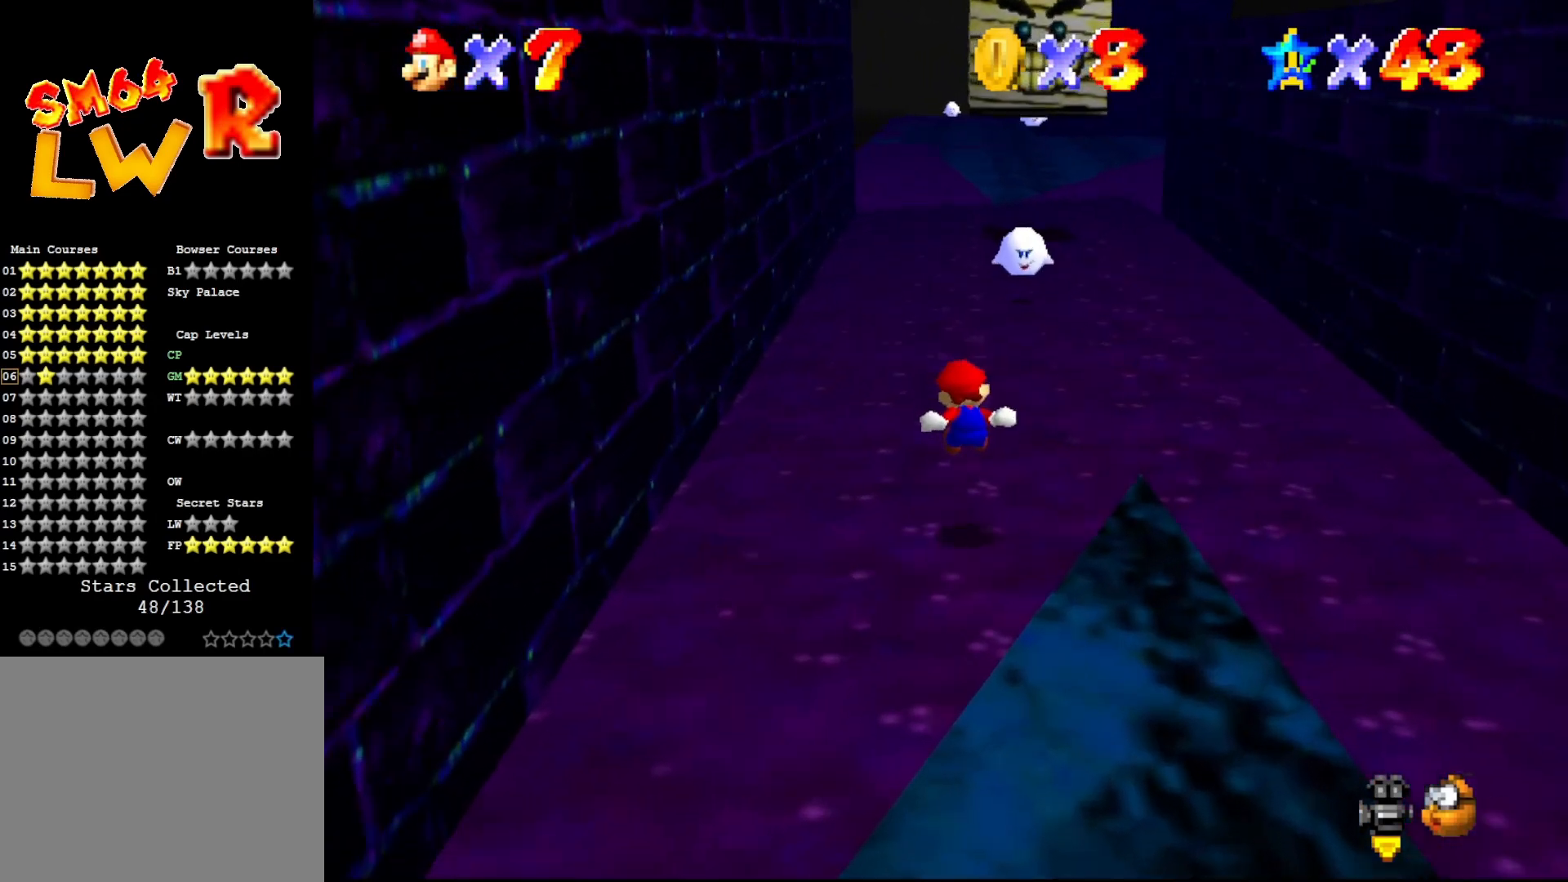
{"buttons": [], "left_stick": "up", "events": [[17, "left_stick", "up"]]}
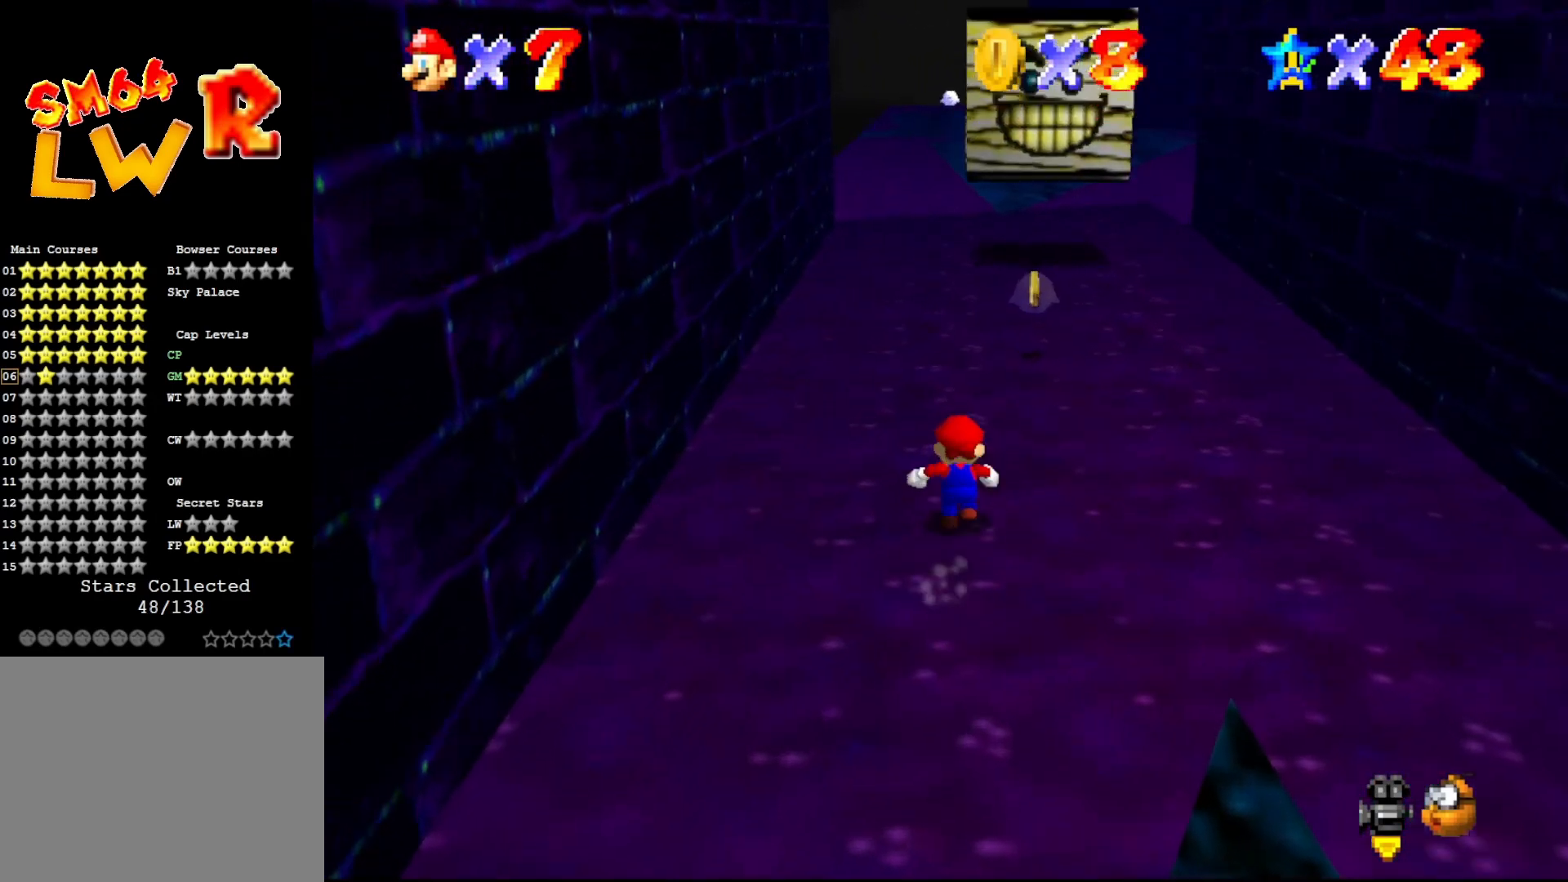
{"buttons": ["B"], "left_stick": "up-right", "events": [[200, "left_stick", "up-right"], [233, "B", "down"]]}
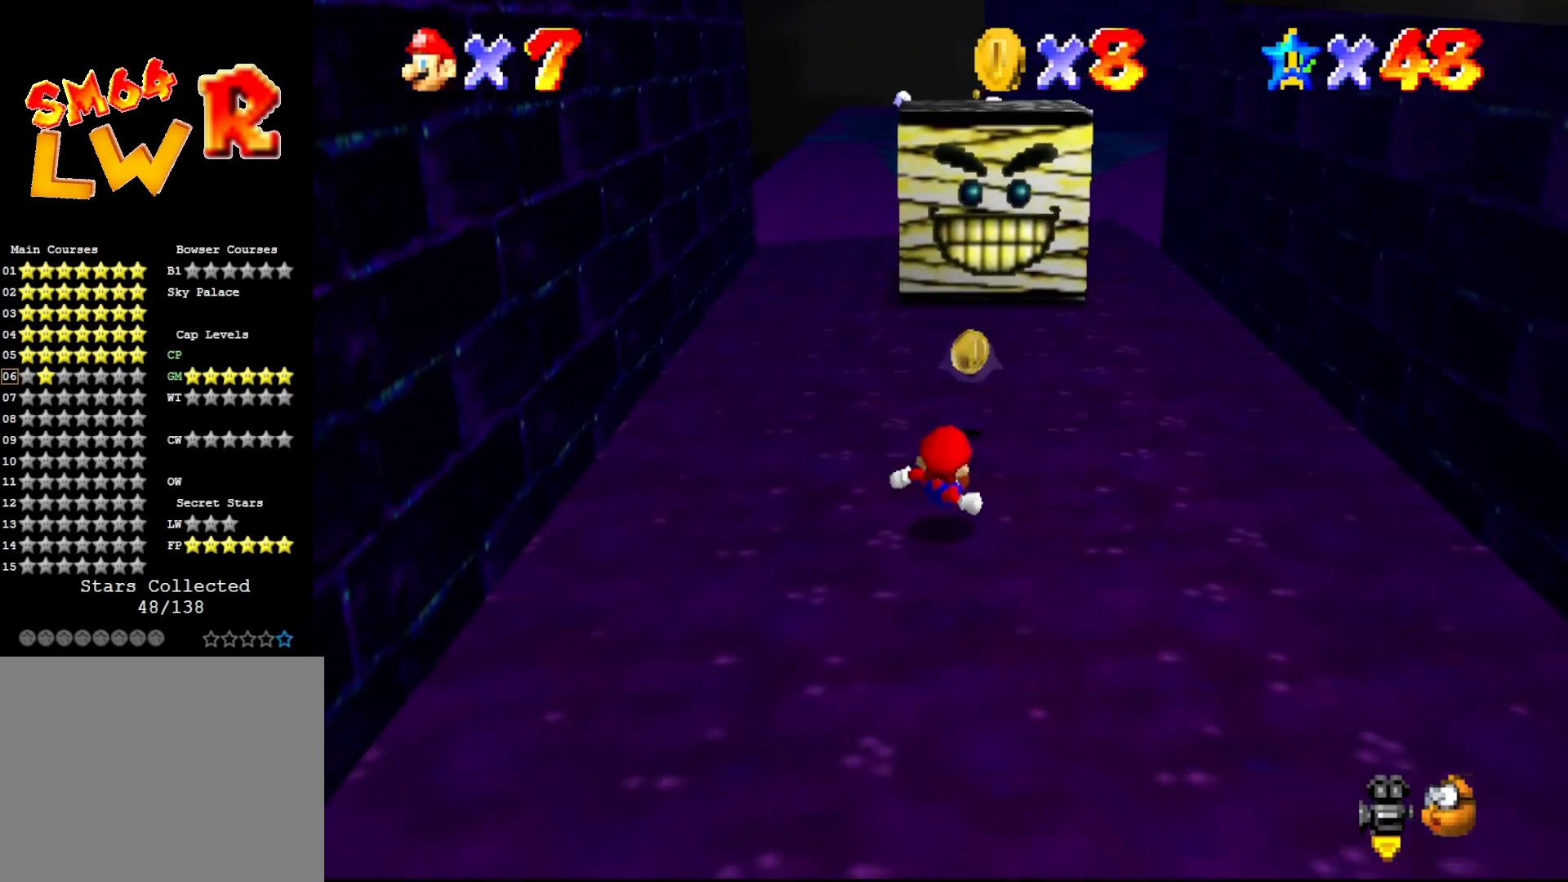
{"buttons": ["B"], "left_stick": "center", "events": [[183, "left_stick", "center"]]}
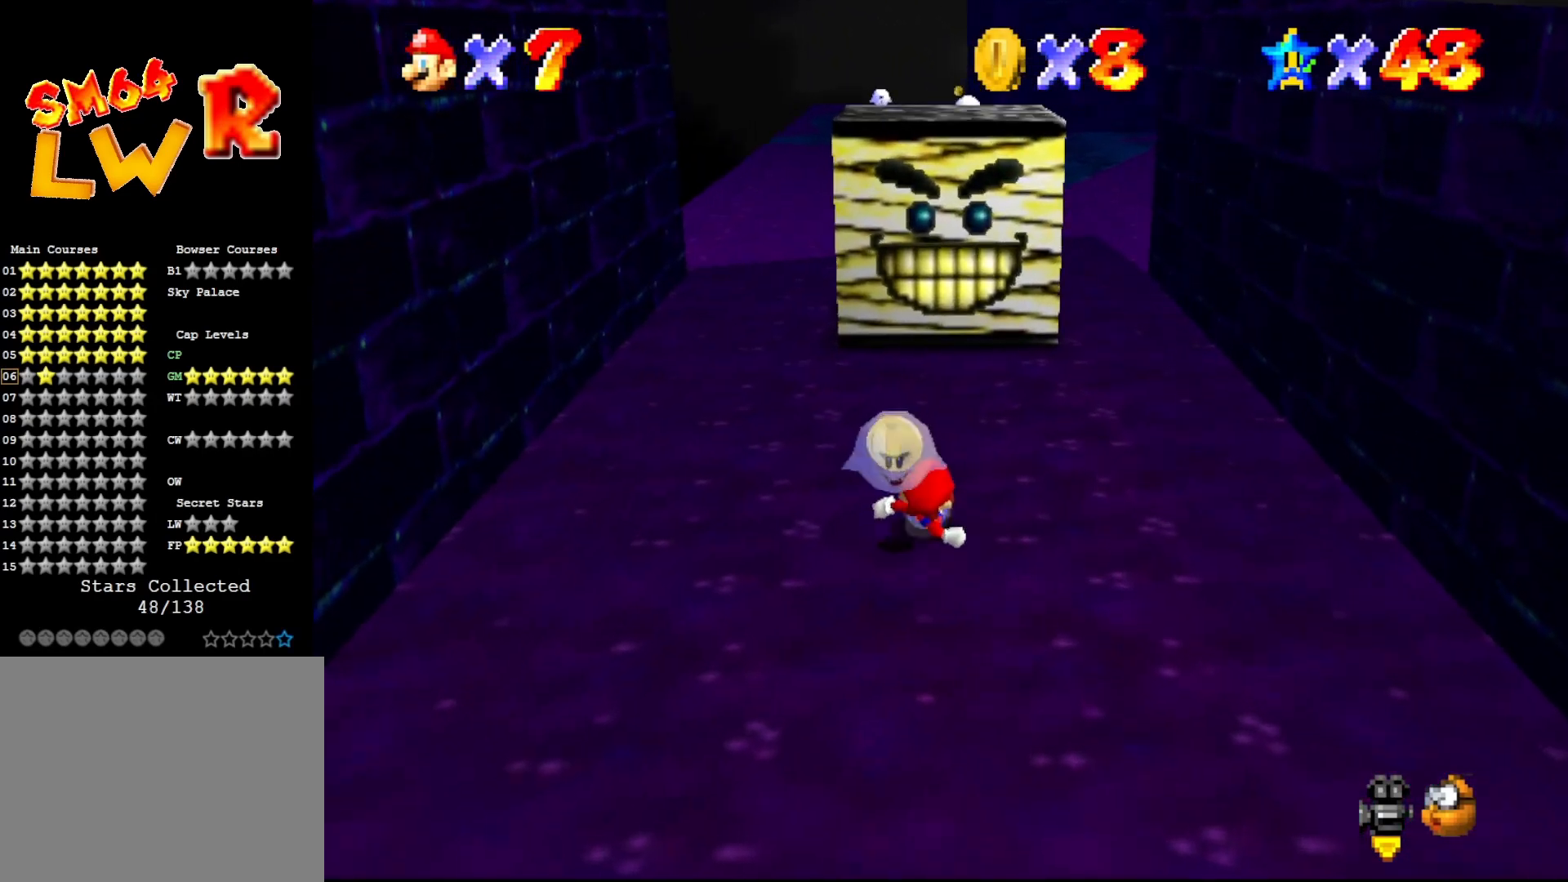
{"buttons": ["A", "B"], "left_stick": "center", "events": [[500, "A", "down"]]}
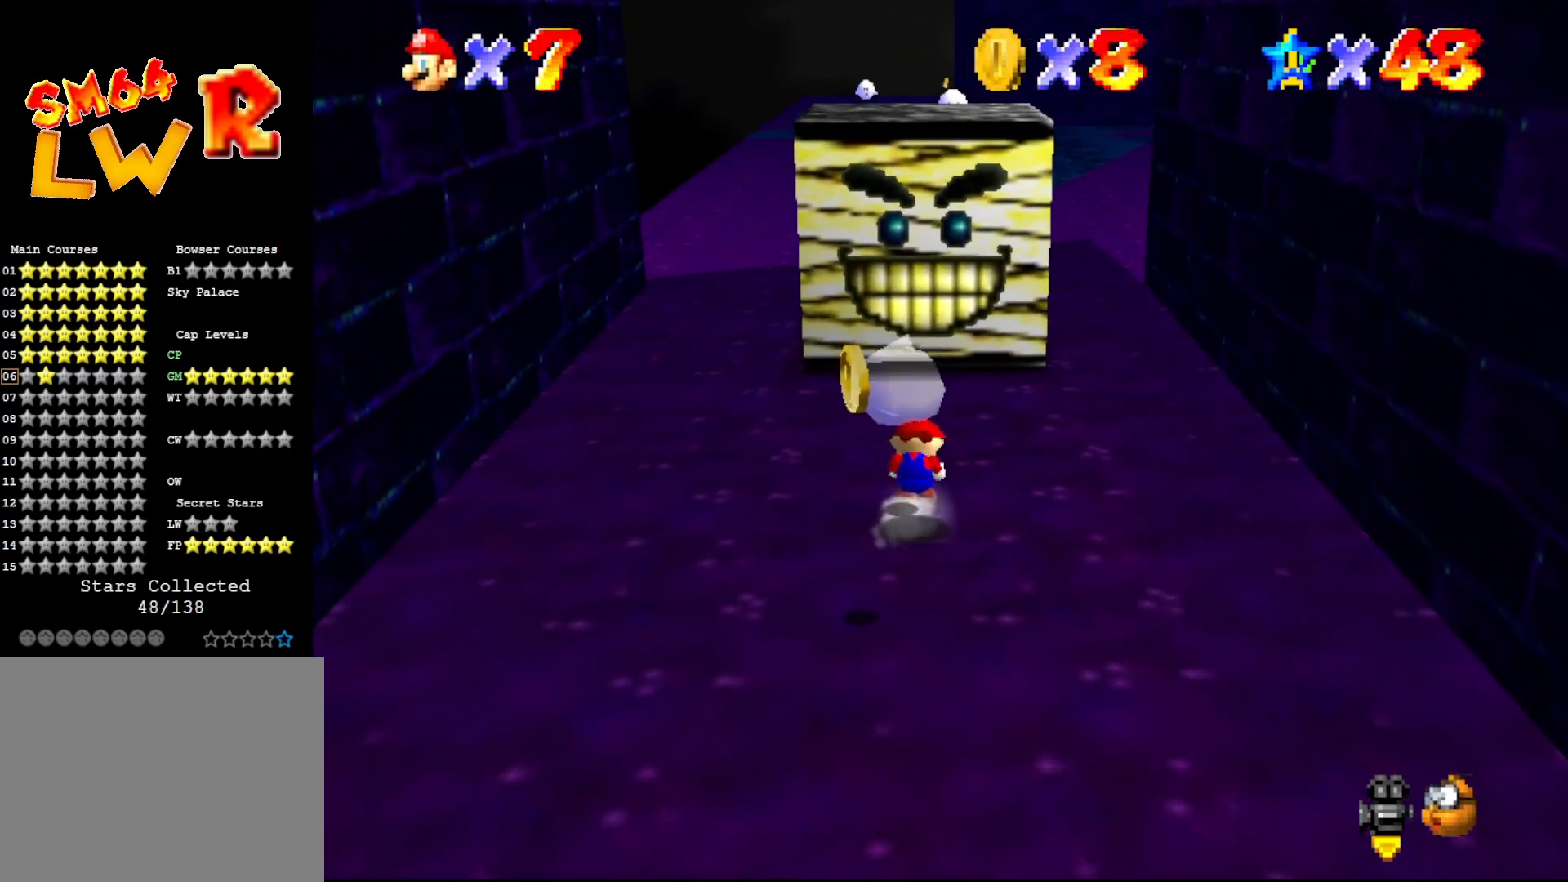
{"buttons": [], "left_stick": "up", "events": [[33, "B", "up"], [33, "left_stick", "up"], [167, "A", "up"]]}
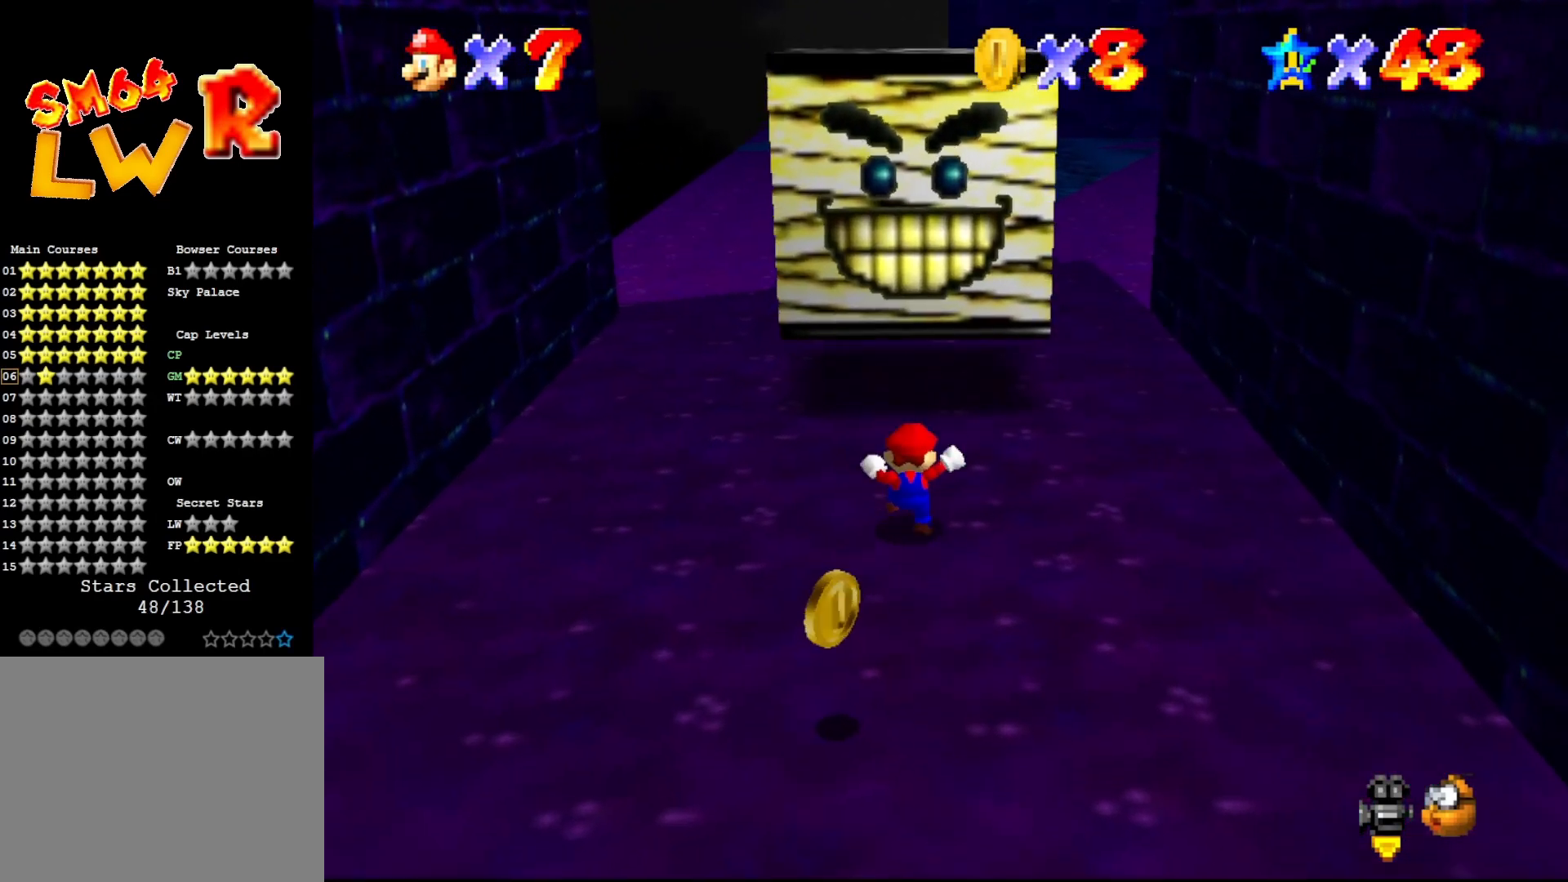
{"buttons": [], "left_stick": "up-left", "events": [[167, "left_stick", "up-left"]]}
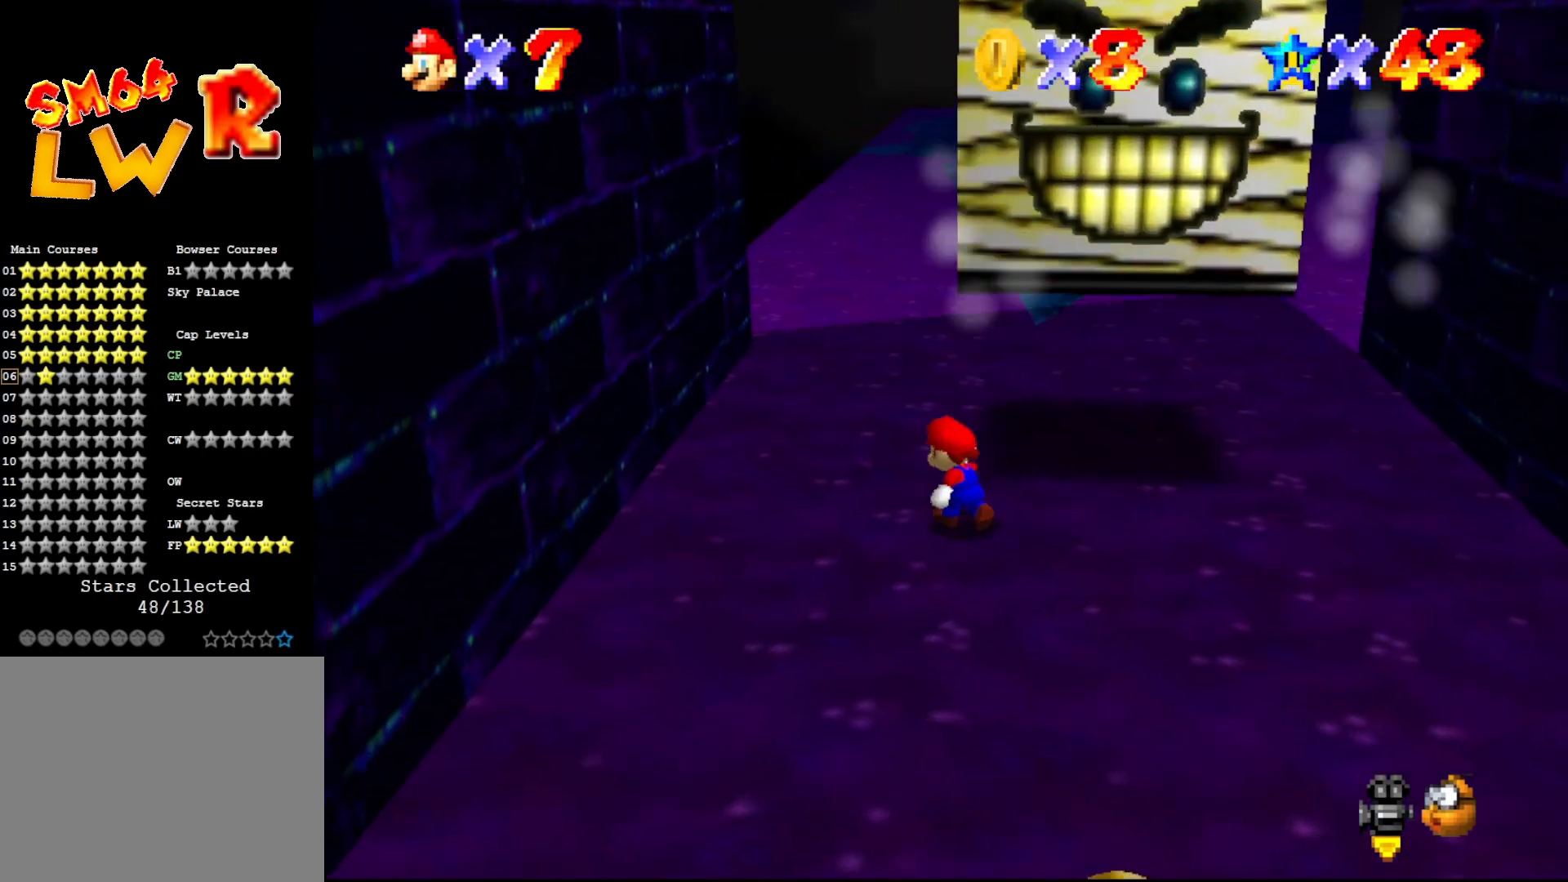
{"buttons": [], "left_stick": "up", "events": [[150, "left_stick", "up"], [300, "A", "down"], [400, "A", "up"]]}
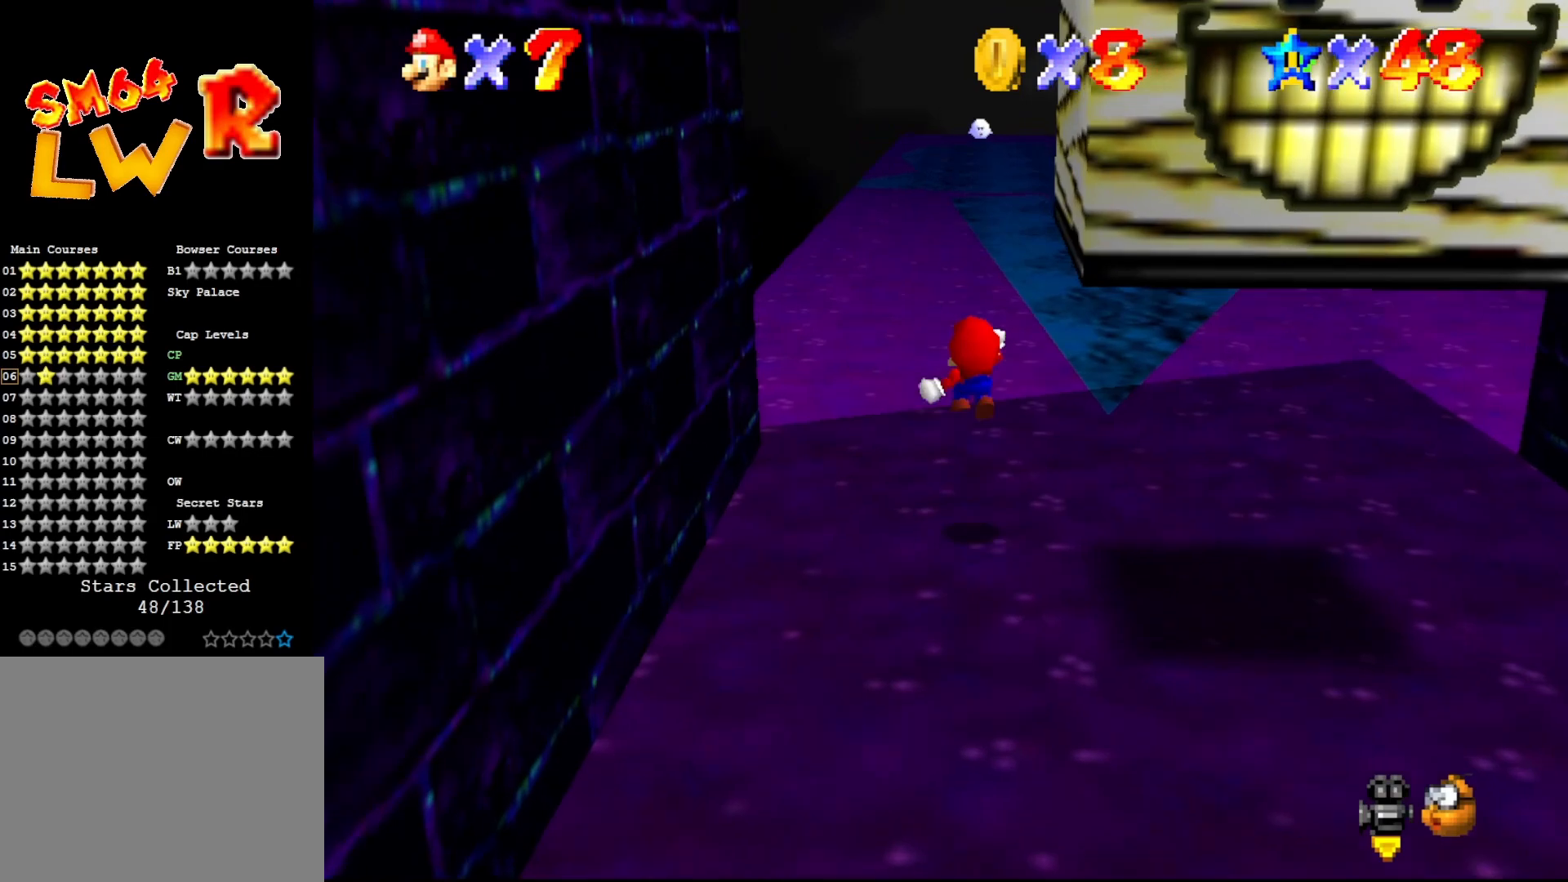
{"buttons": [], "left_stick": "up", "events": []}
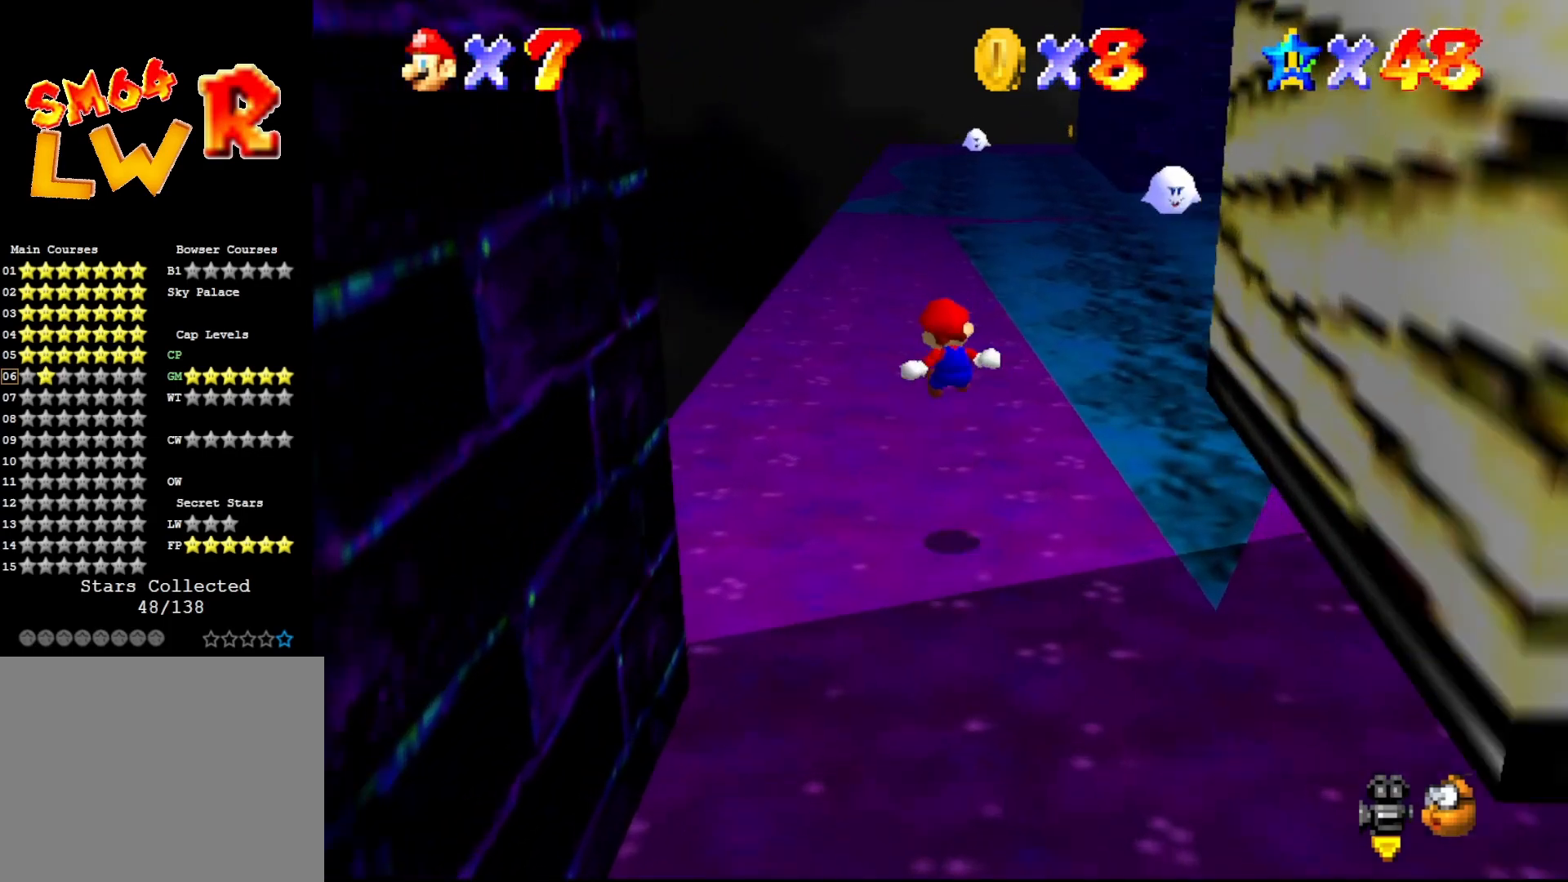
{"buttons": [], "left_stick": "up", "events": [[350, "A", "down"], [483, "A", "up"]]}
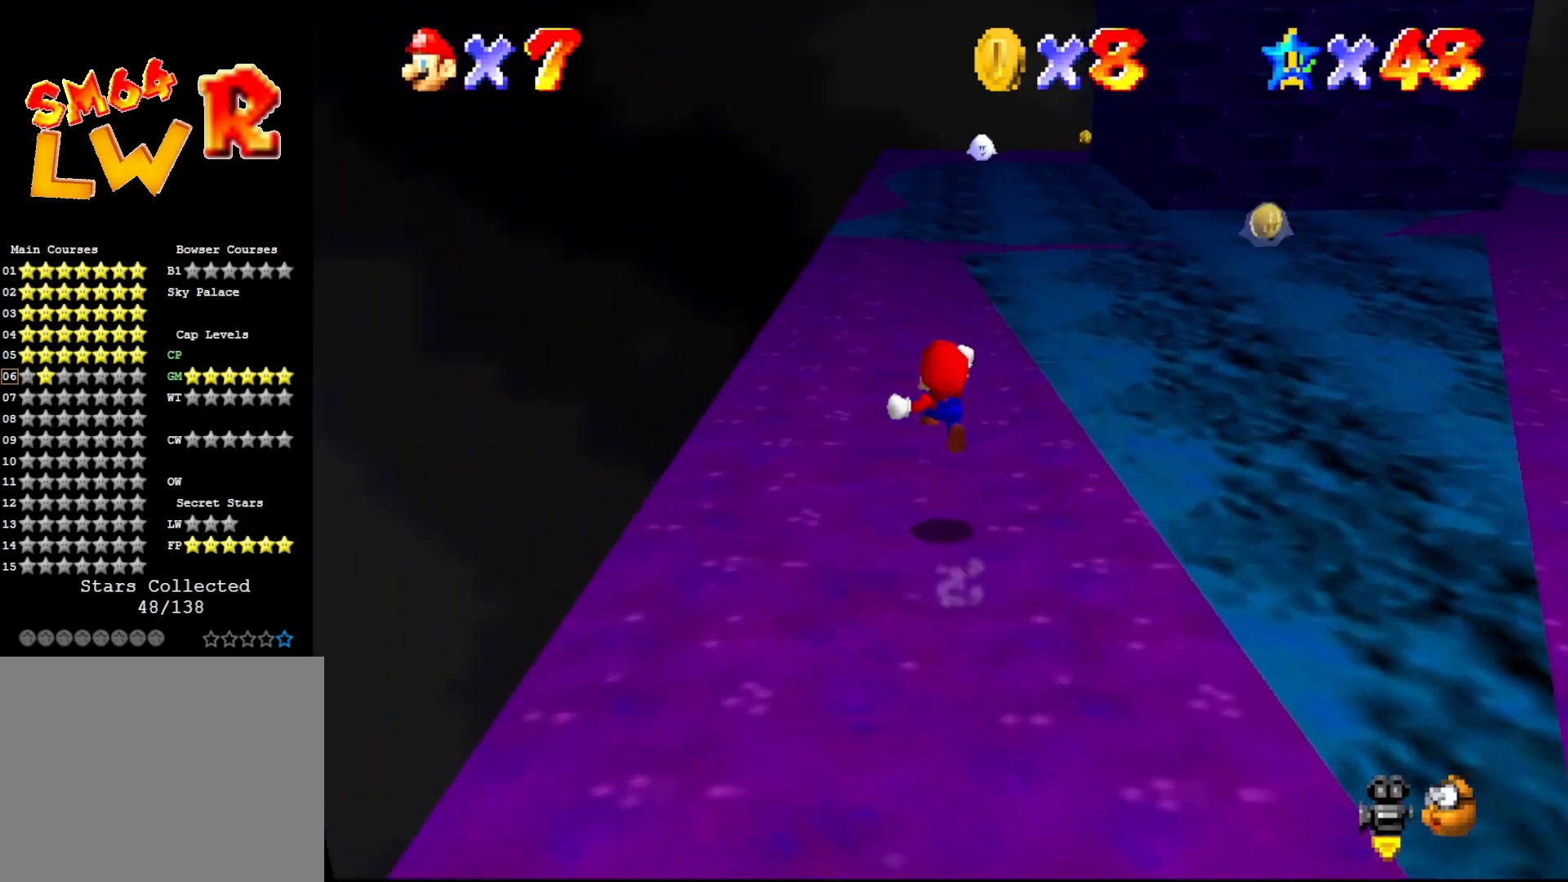
{"buttons": [], "left_stick": "up", "events": []}
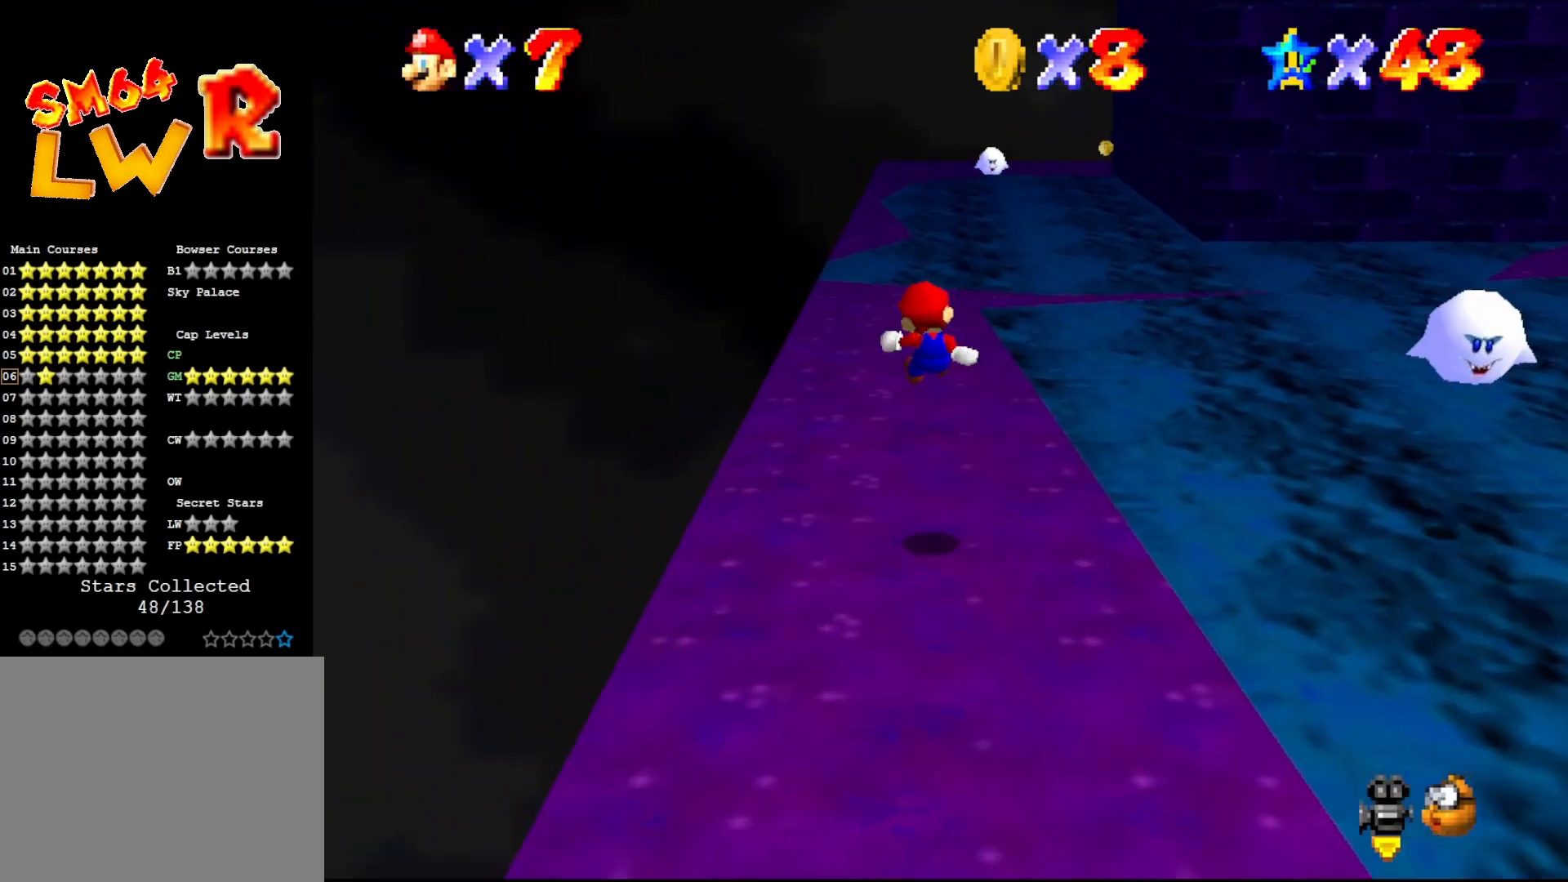
{"buttons": [], "left_stick": "up", "events": []}
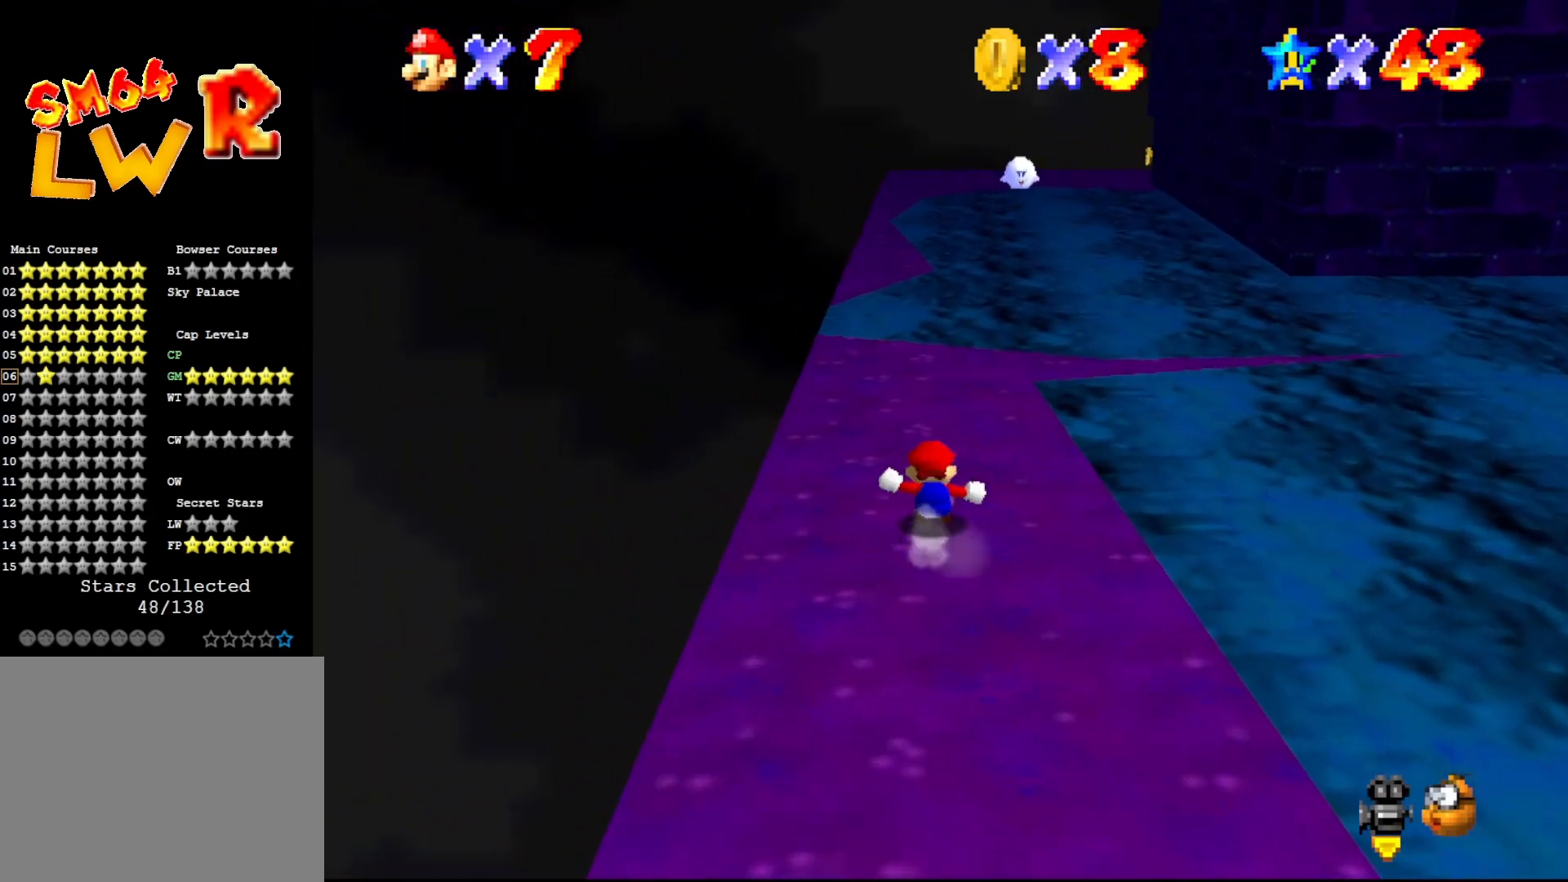
{"buttons": [], "left_stick": "up", "events": [[17, "left_stick", "up-left"], [317, "left_stick", "up"]]}
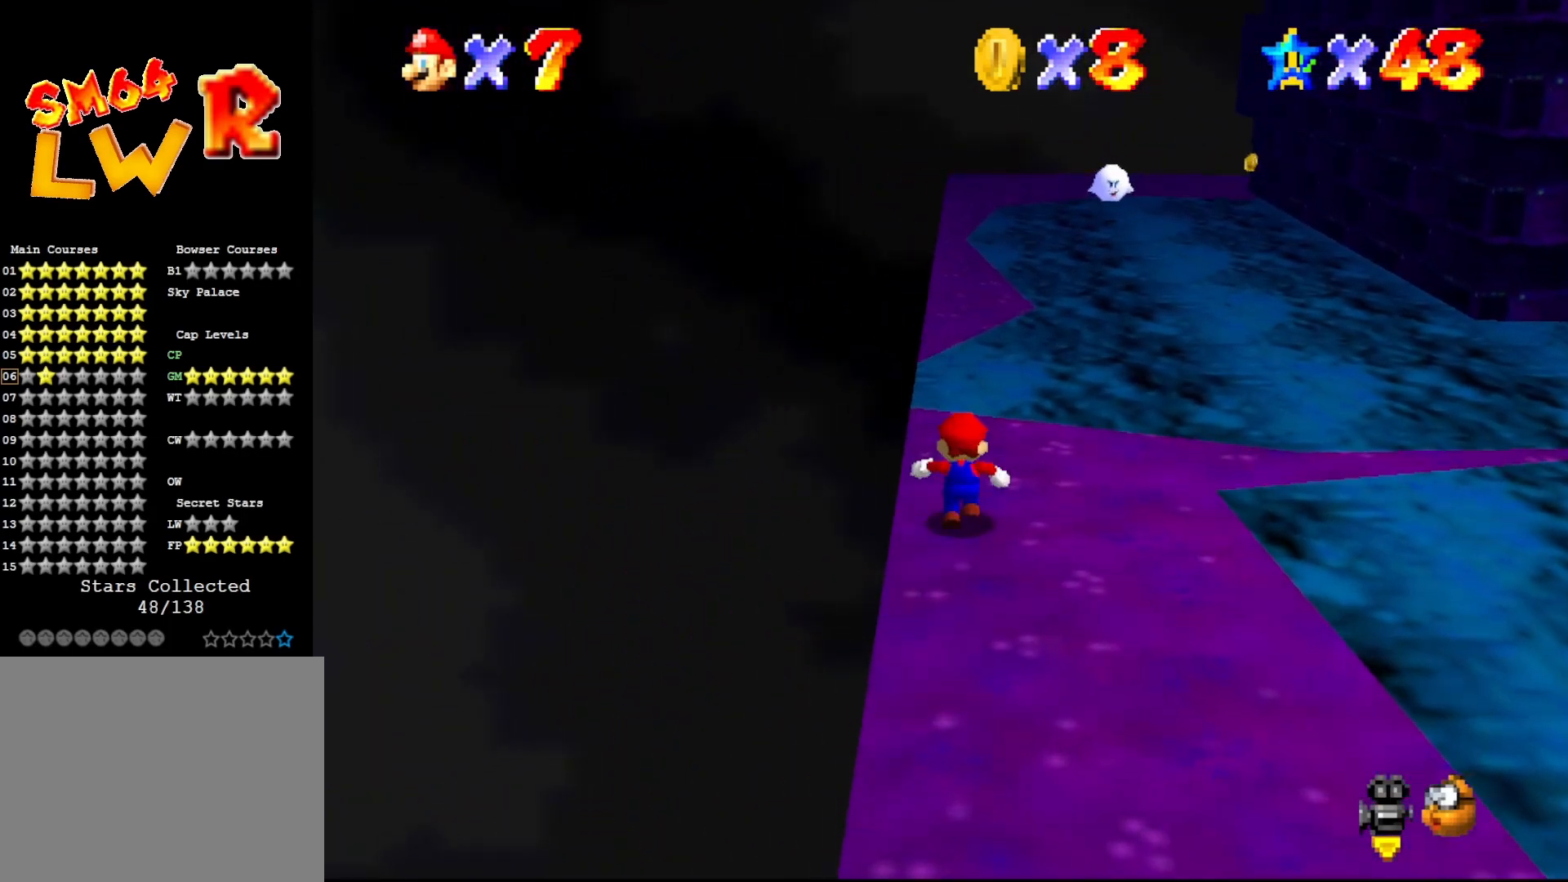
{"buttons": ["B"], "left_stick": "up", "events": [[200, "A", "down"], [450, "B", "down"], [483, "A", "up"]]}
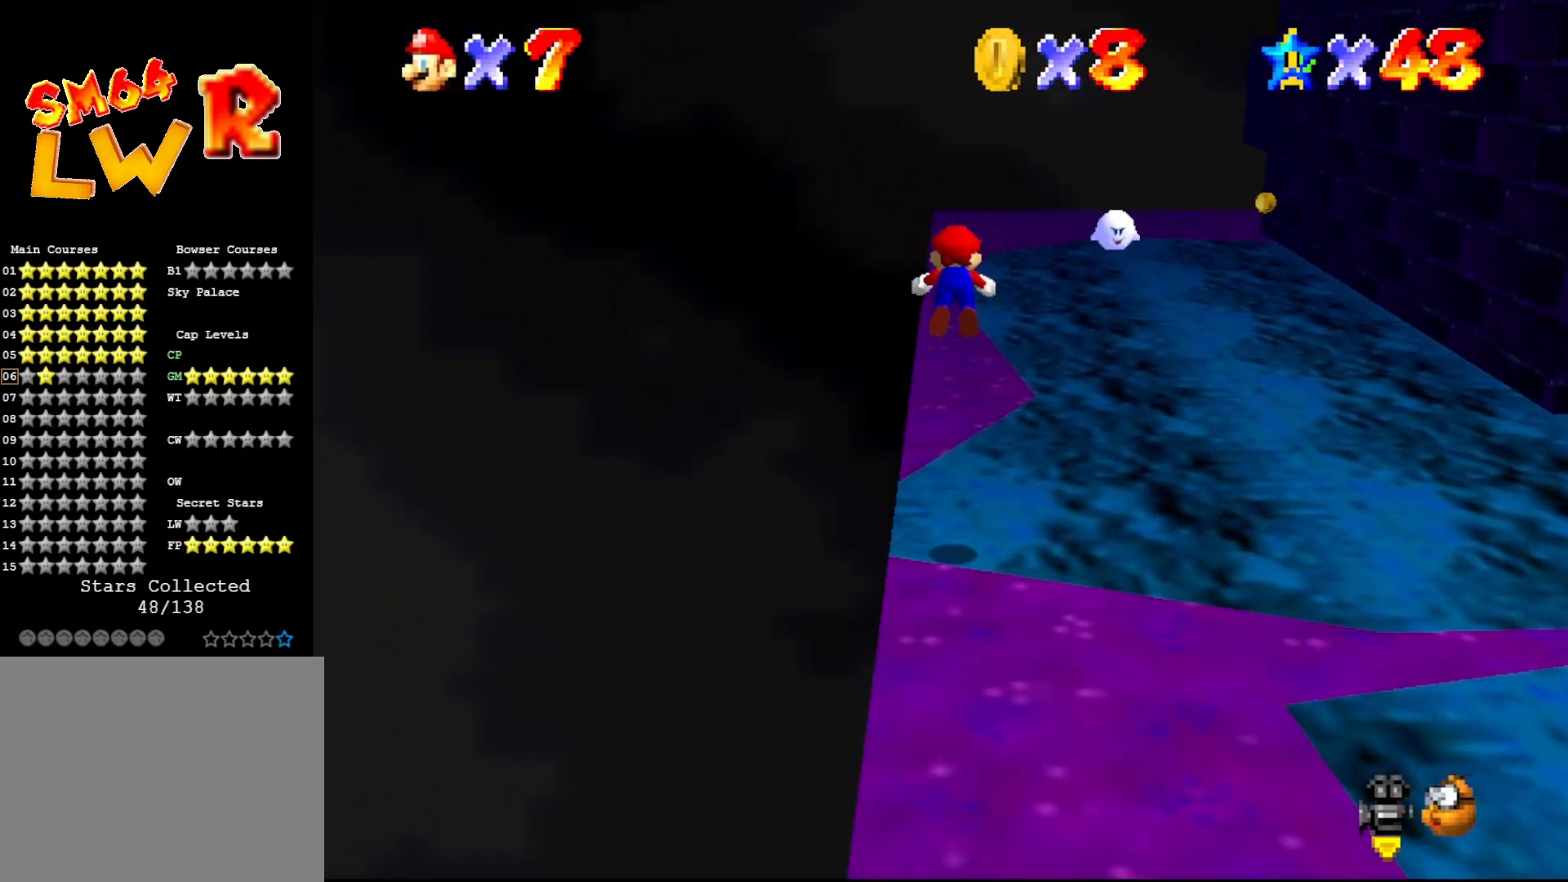
{"buttons": ["B"], "left_stick": "up", "events": []}
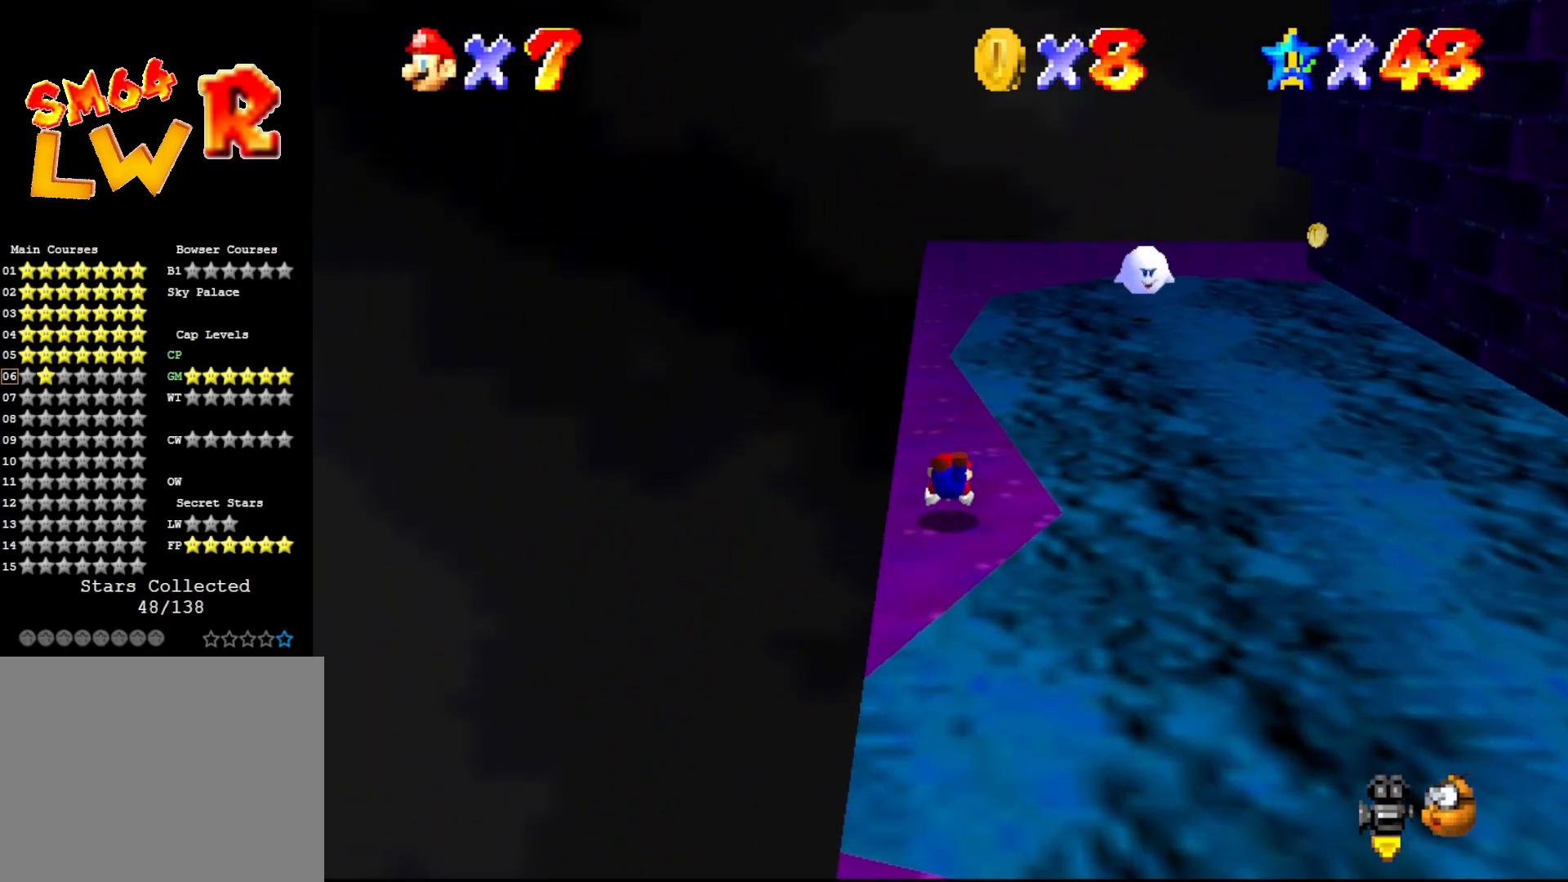
{"buttons": [], "left_stick": "center", "events": [[83, "A", "down"], [117, "B", "up"], [217, "left_stick", "up-left"], [250, "A", "up"], [400, "left_stick", "center"]]}
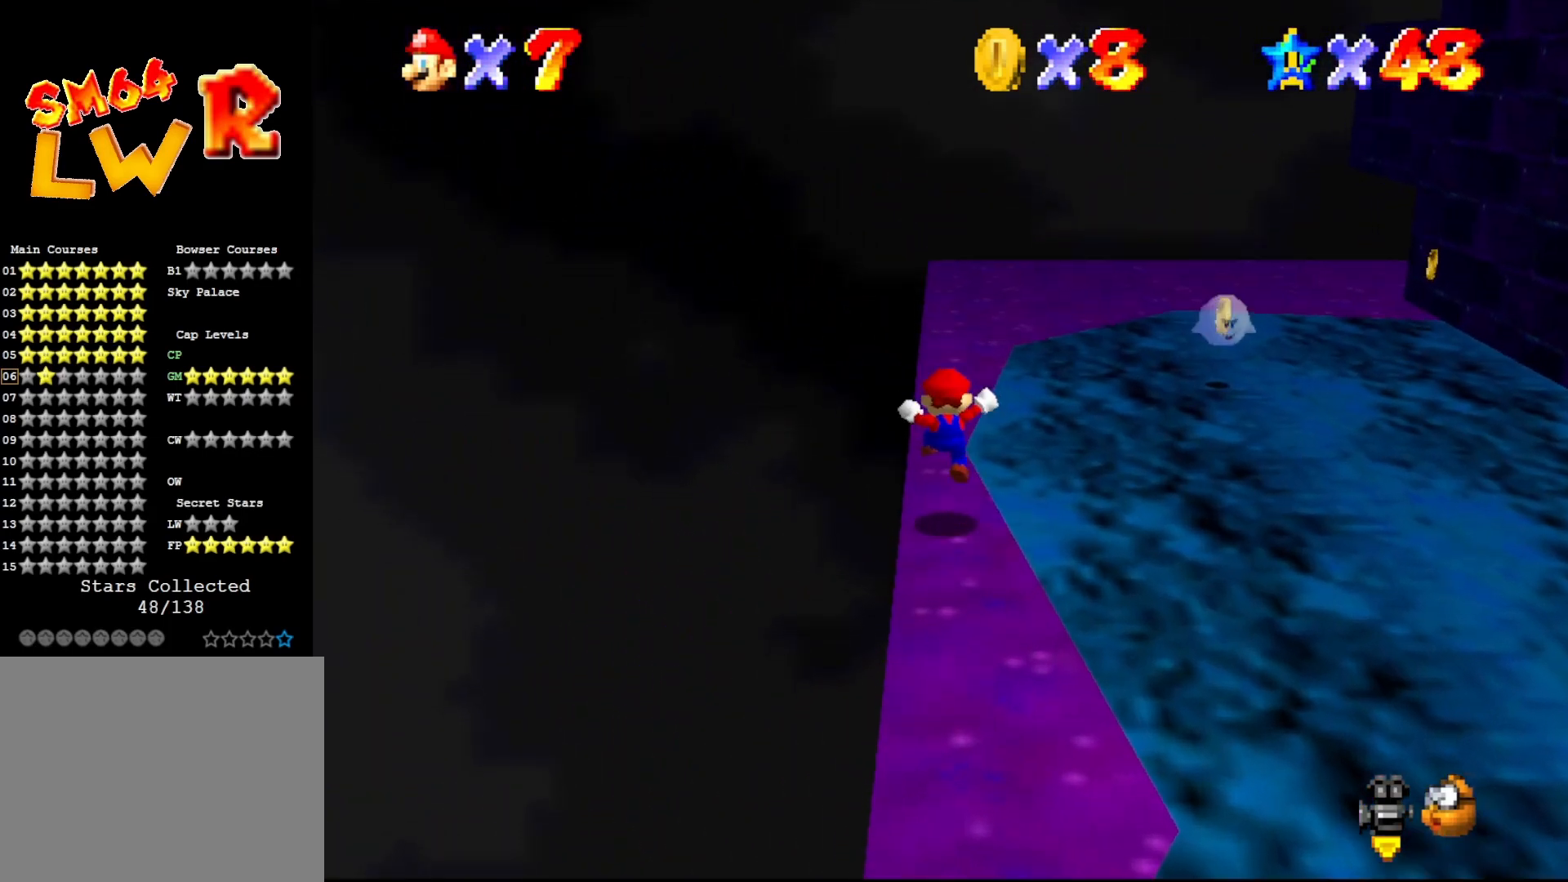
{"buttons": [], "left_stick": "center", "events": []}
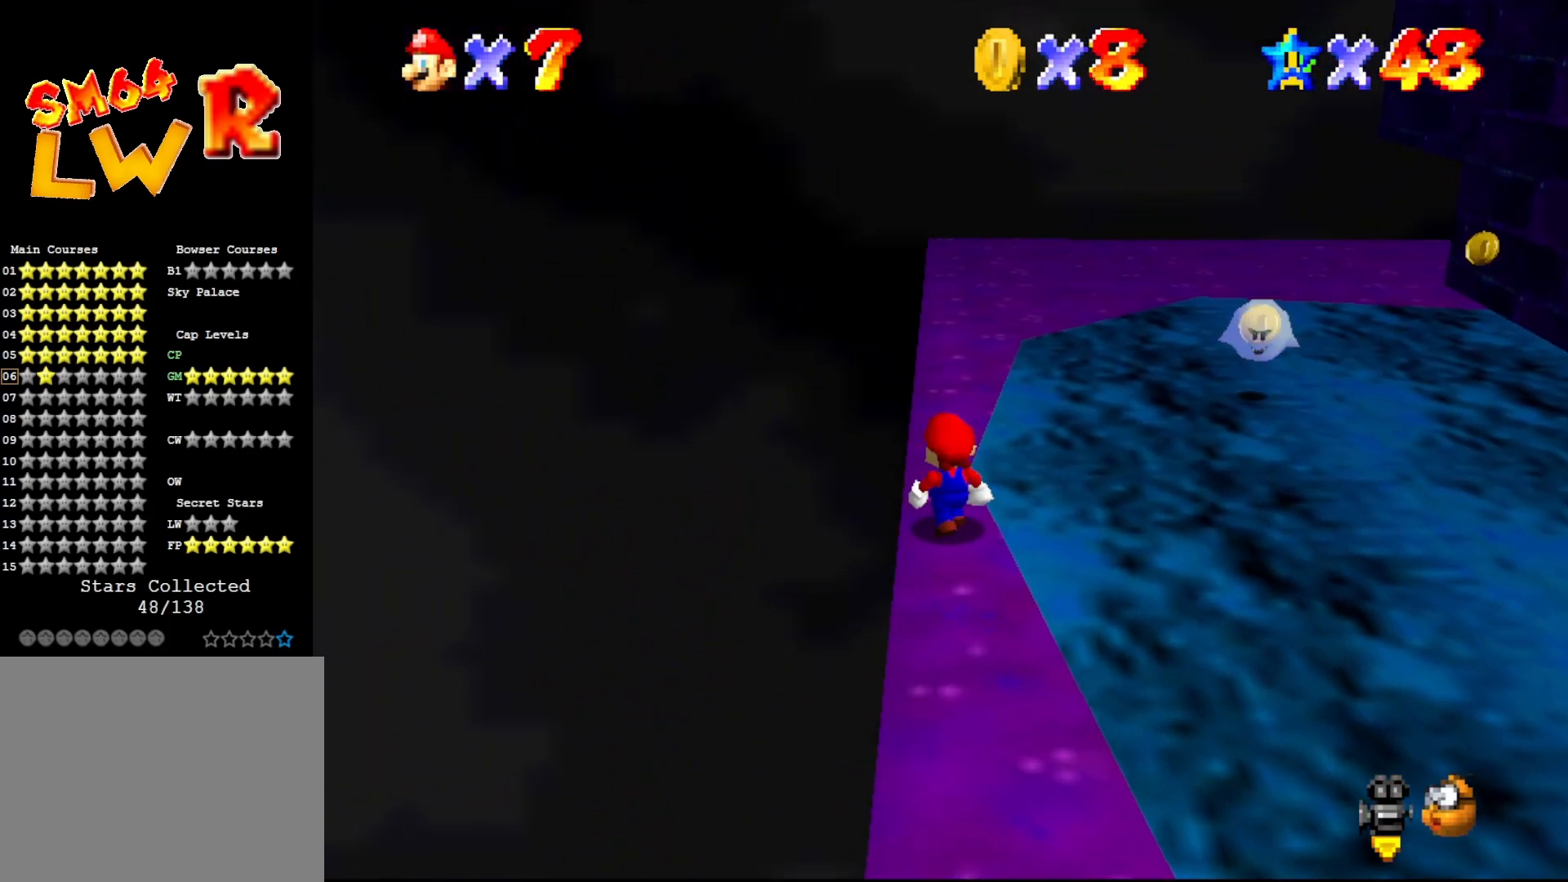
{"buttons": [], "left_stick": "center", "events": [[33, "left_stick", "left"], [133, "left_stick", "center"]]}
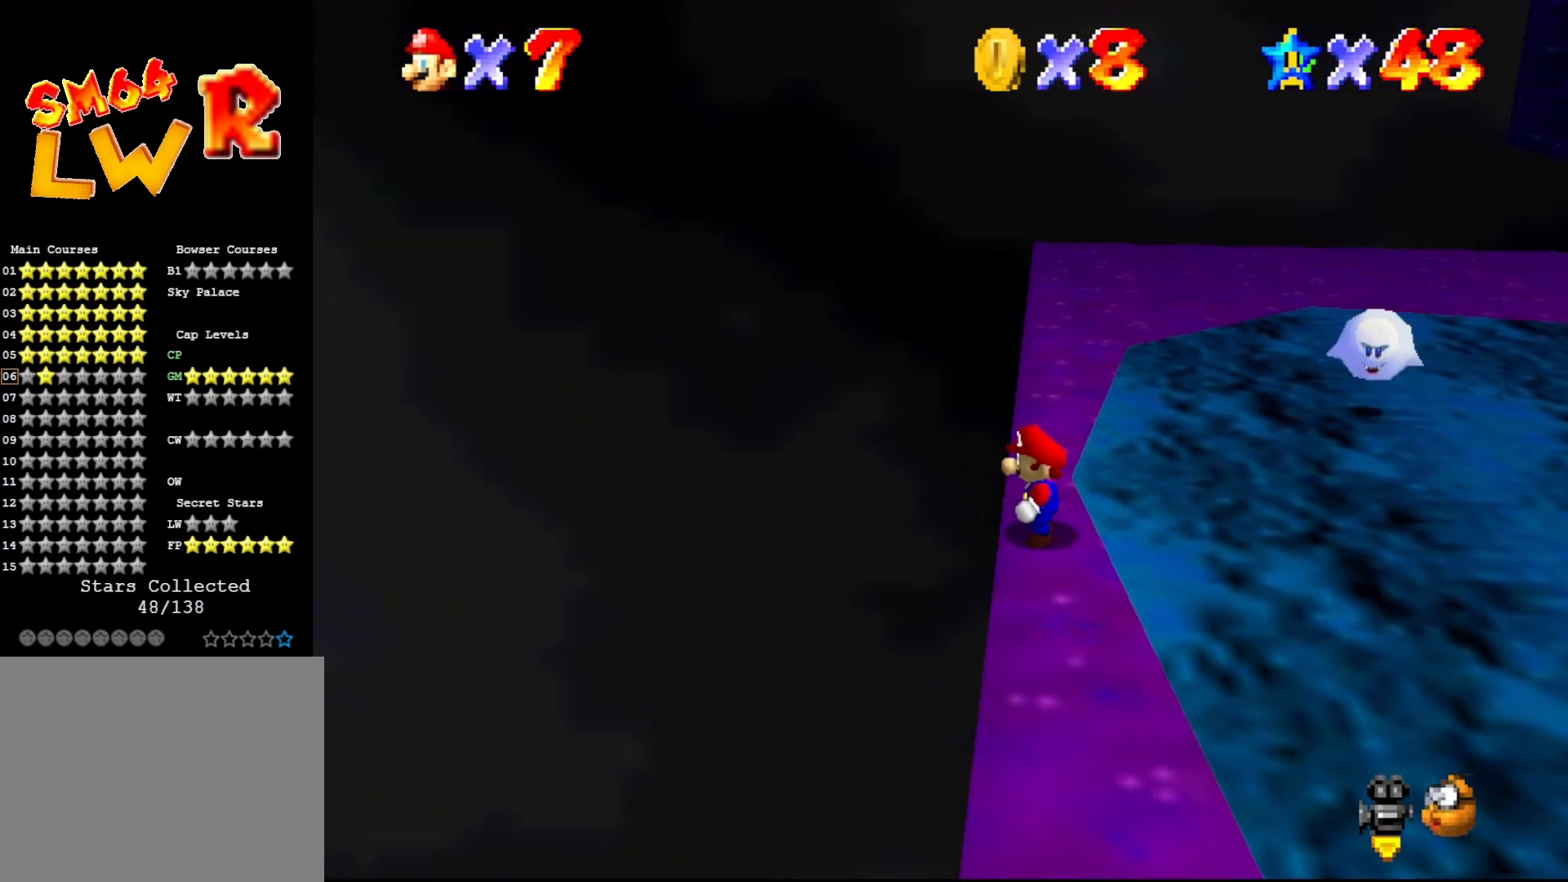
{"buttons": [], "left_stick": "center", "events": []}
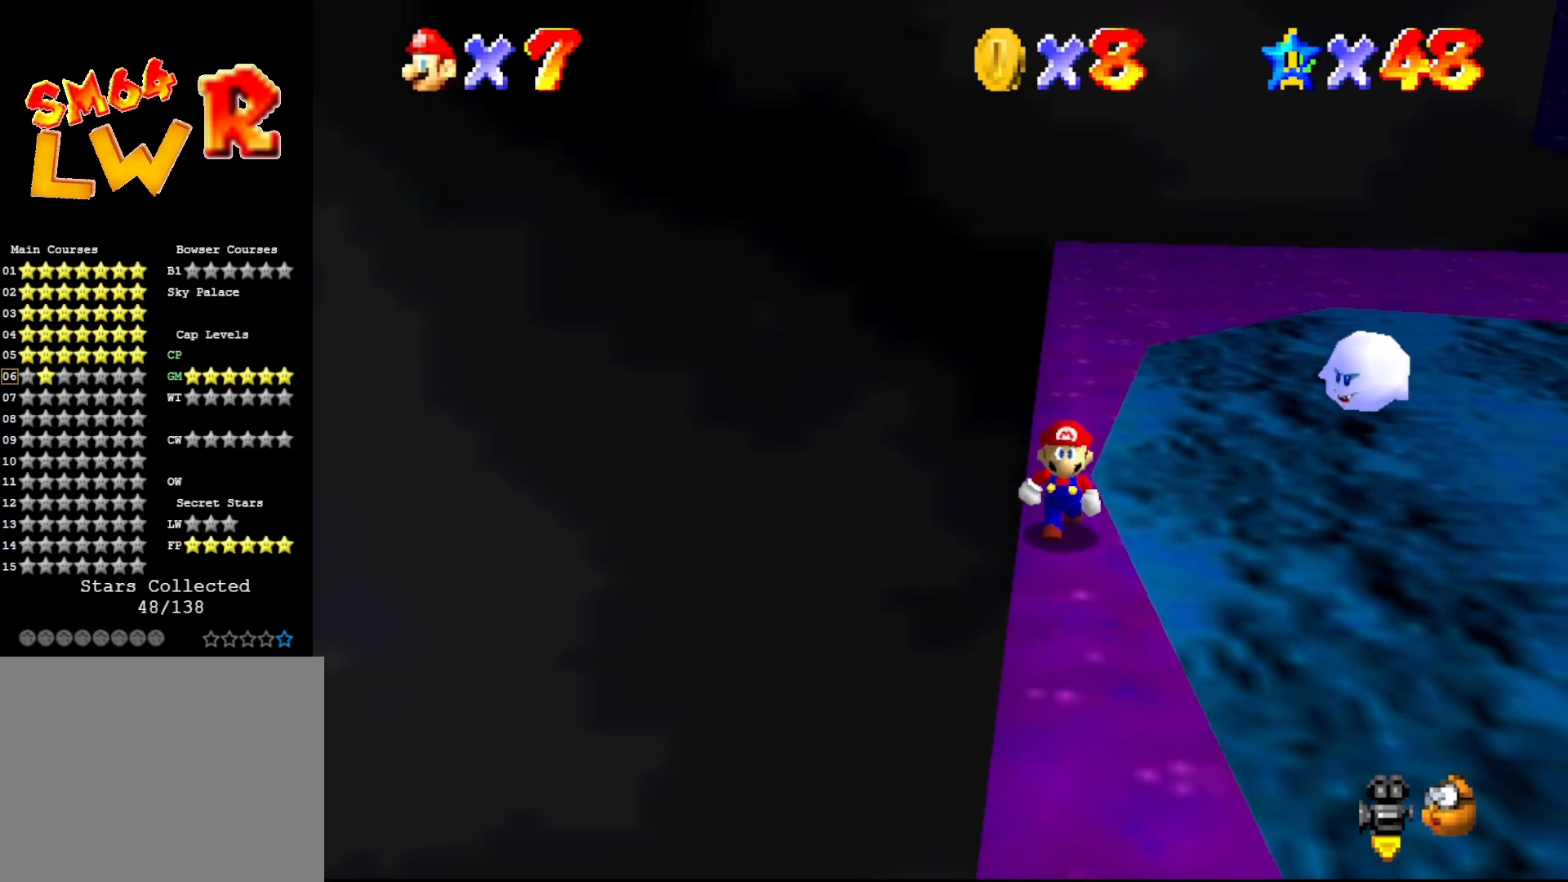
{"buttons": [], "left_stick": "center", "events": [[33, "C_LEFT", "down"], [67, "C_LEFT", "up"], [183, "C_LEFT", "down"], [250, "C_LEFT", "up"], [333, "C_LEFT", "down"], [400, "C_LEFT", "up"]]}
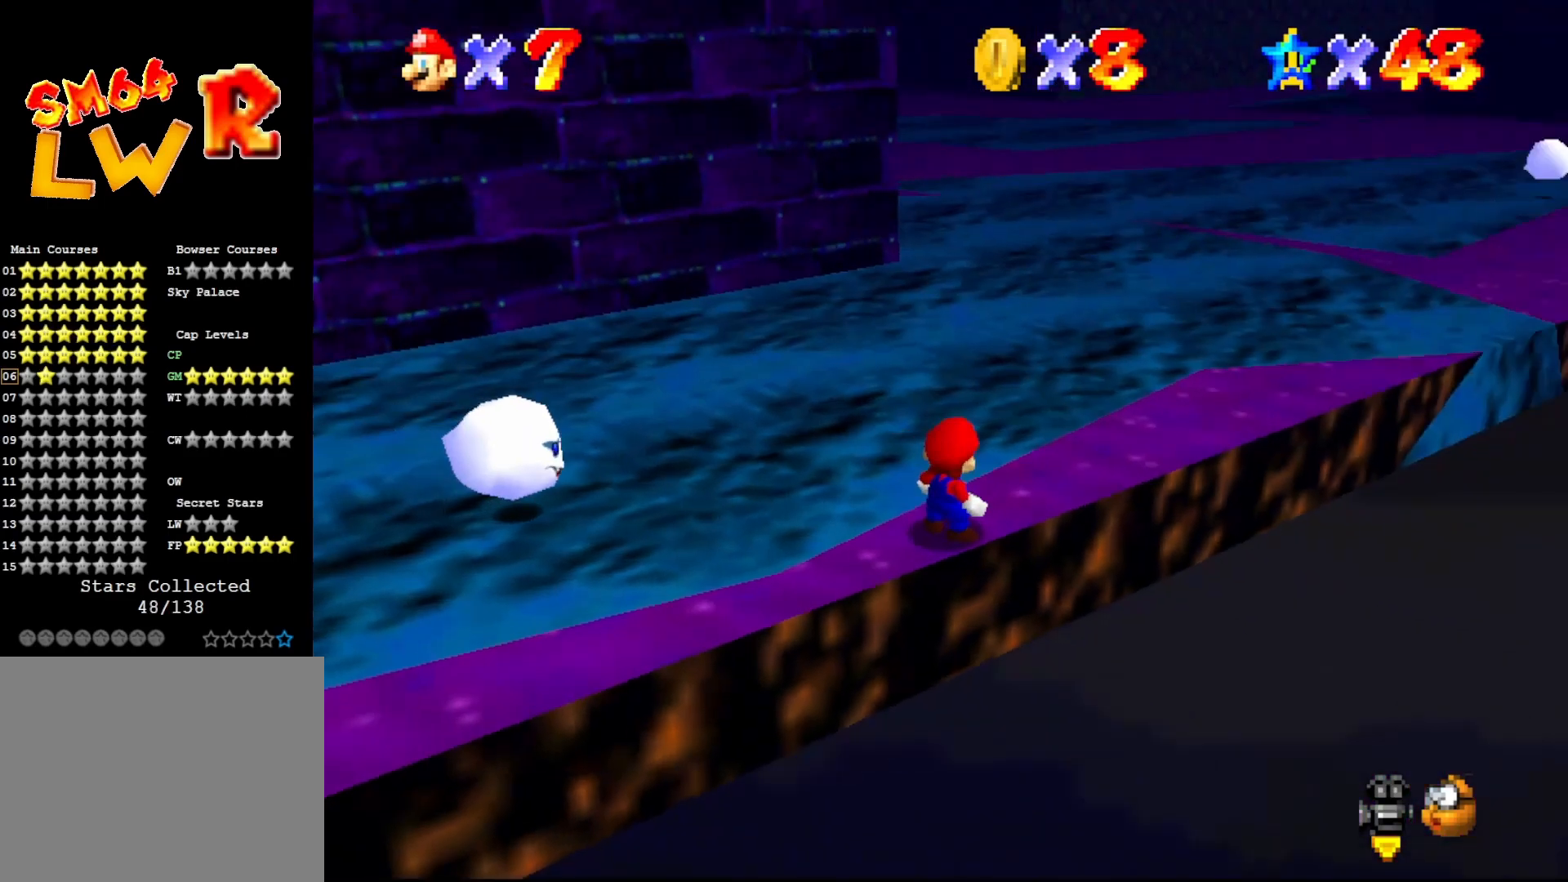
{"buttons": [], "left_stick": "center", "events": []}